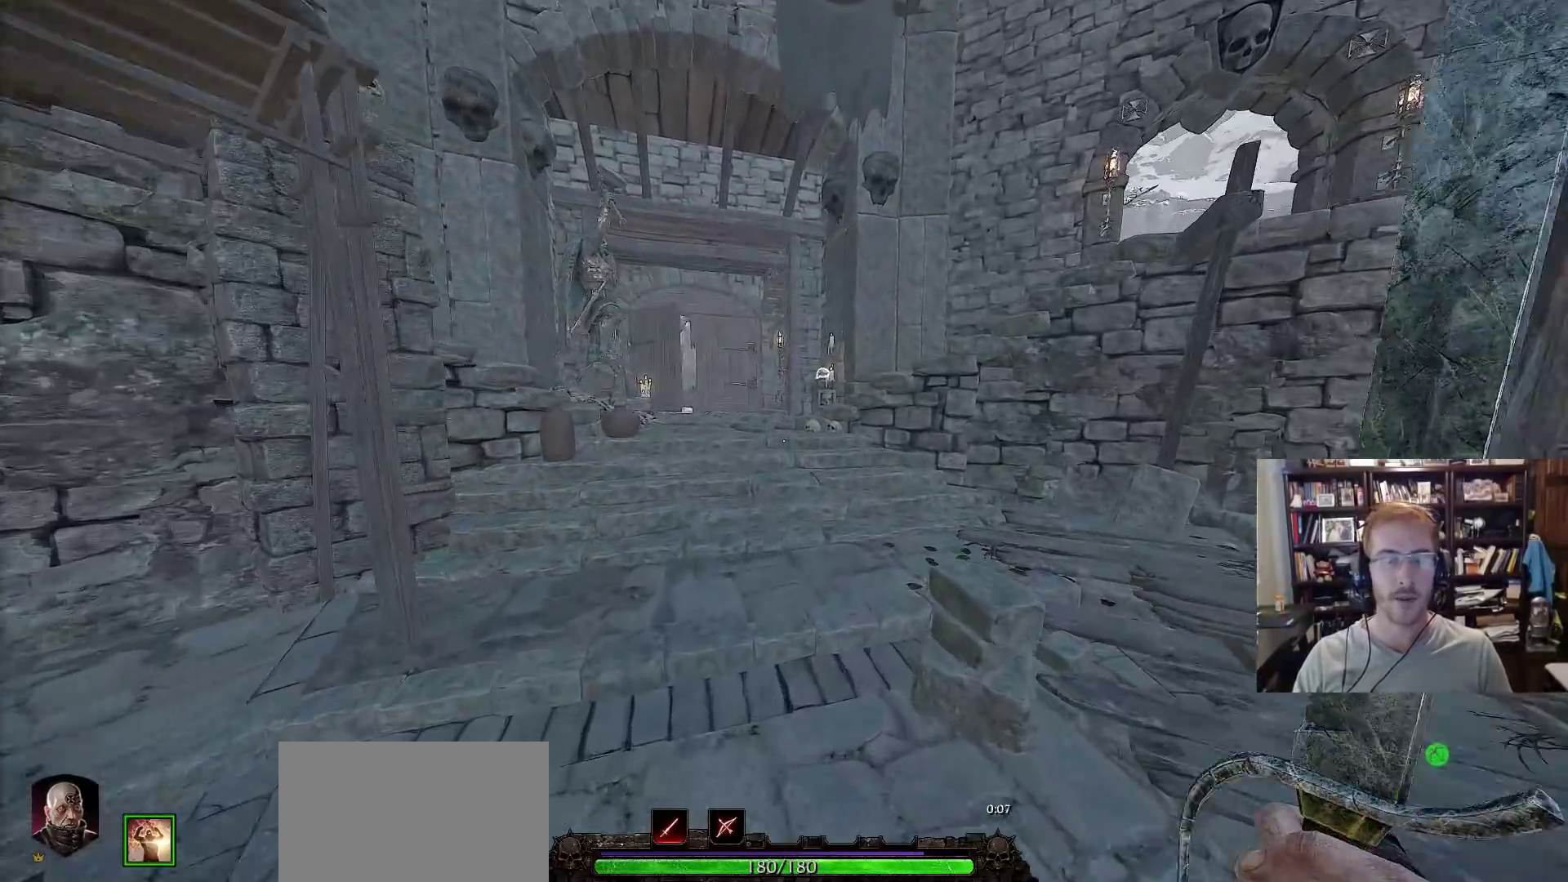
Gameplay with keyboard and mouse; each line is a JSON object with the keys and mouse buttons held at the frame after it. "events" lists presses ("down") and releases ("up") of "1", "2", "3", "4", "5", "a", "alt", "c", "caps_lock", "ctrl", "d", "e", "f", "g", "q", "r", "s", "shift", "space", "t", "tab", "v", "w", "x", "z", "mouse_left", "mouse_wheel" and "mouse_right" between this image and that frame as [ms after this image, input, new state], when the widget could be followed in between. "mouse_left", "mouse_wheel", "mouse_right" = the "left", "wheel", "right" buttons of the "mouse" list. No other keys are recorded. "wheel" means that the mouse wheel is clicked or scrolled. Not read: mouse_move.
{"keys": ["w"], "mouse": [], "events": []}
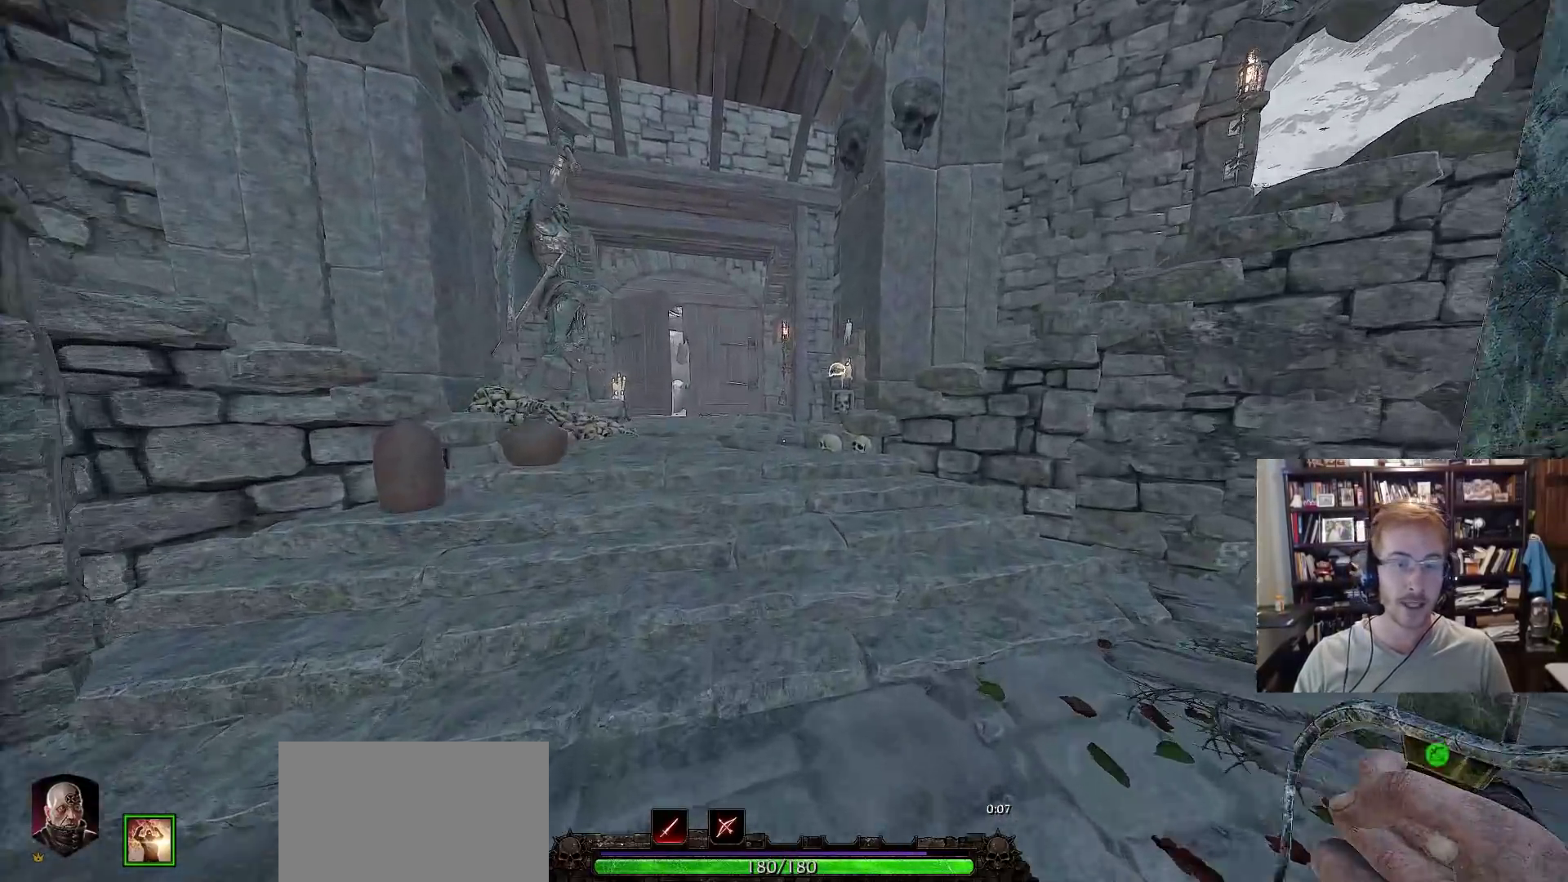
{"keys": ["a", "w"], "mouse": [], "events": [[83, "space", "down"], [217, "space", "up"], [267, "a", "down"]]}
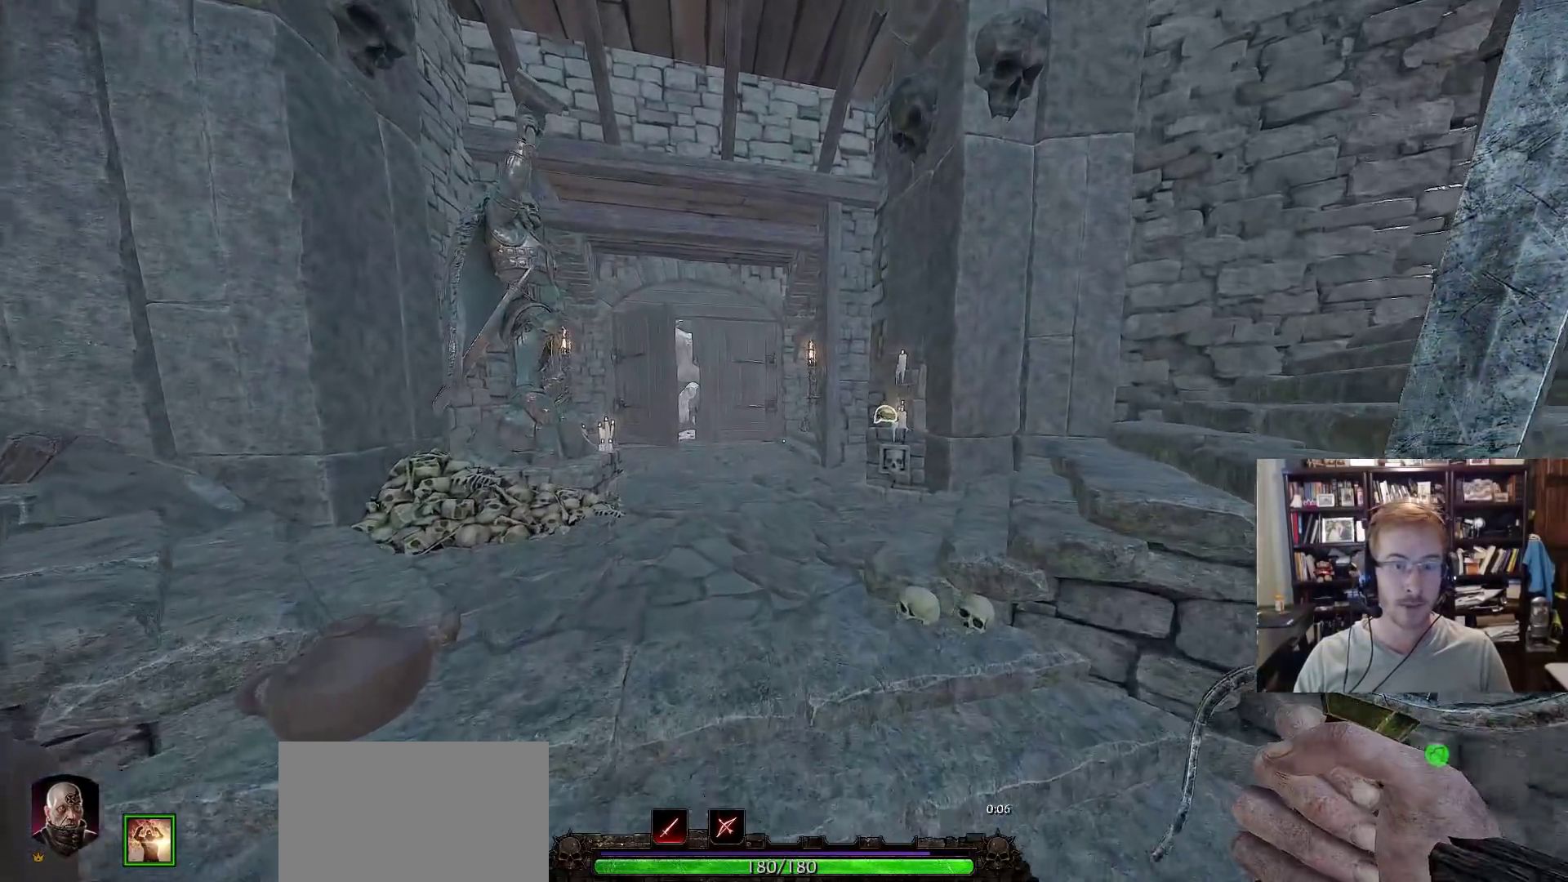
{"keys": ["a"], "mouse": [], "events": [[233, "space", "down"], [383, "space", "up"], [383, "w", "up"]]}
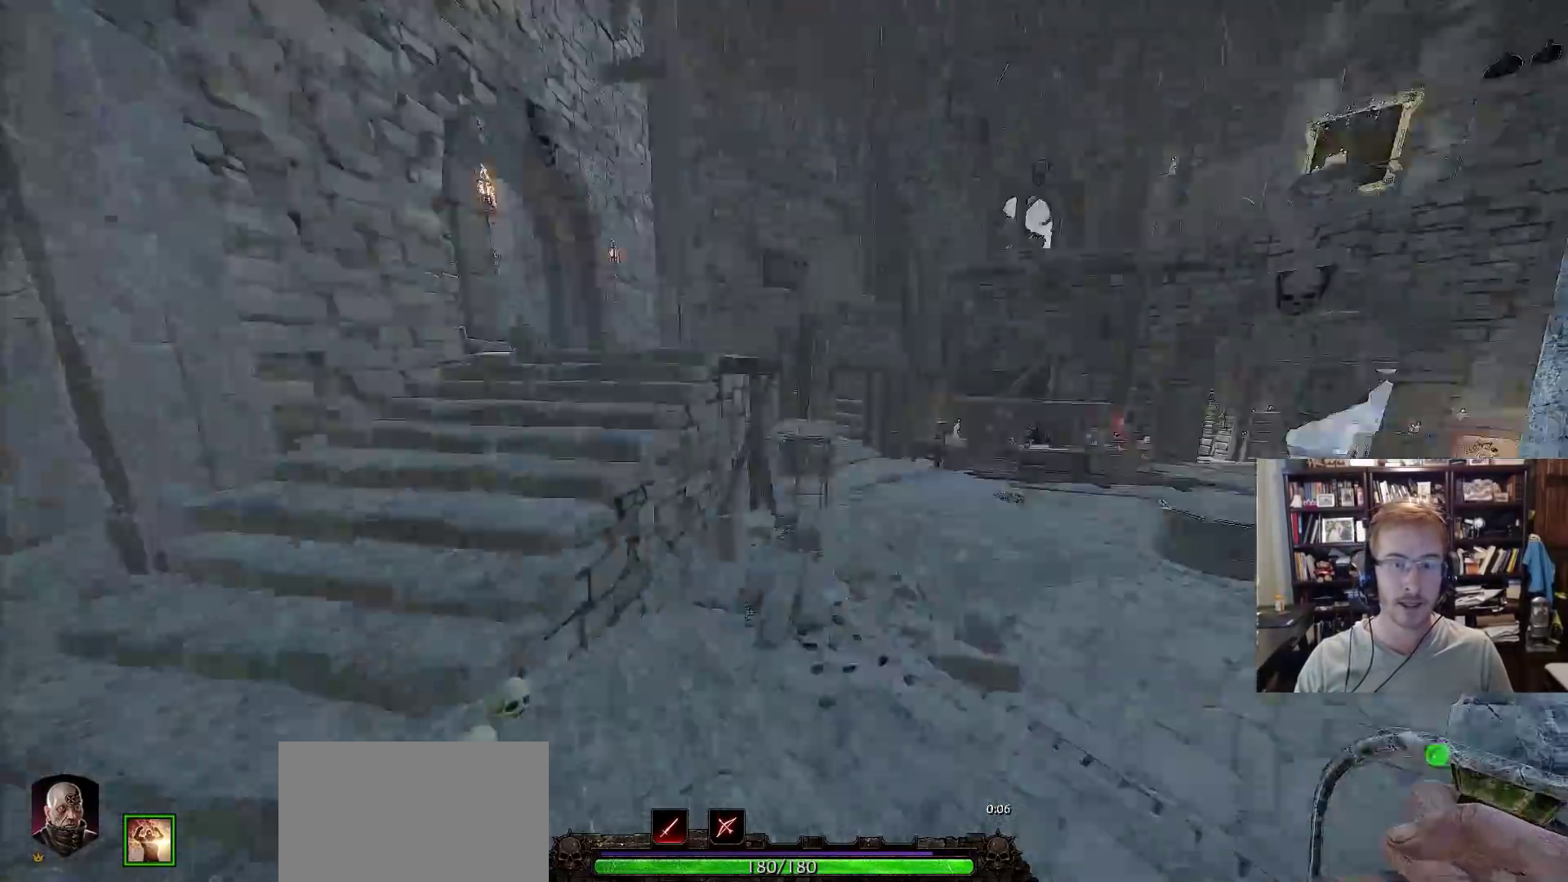
{"keys": [], "mouse": [], "events": [[17, "a", "up"], [17, "d", "down"], [383, "d", "up"]]}
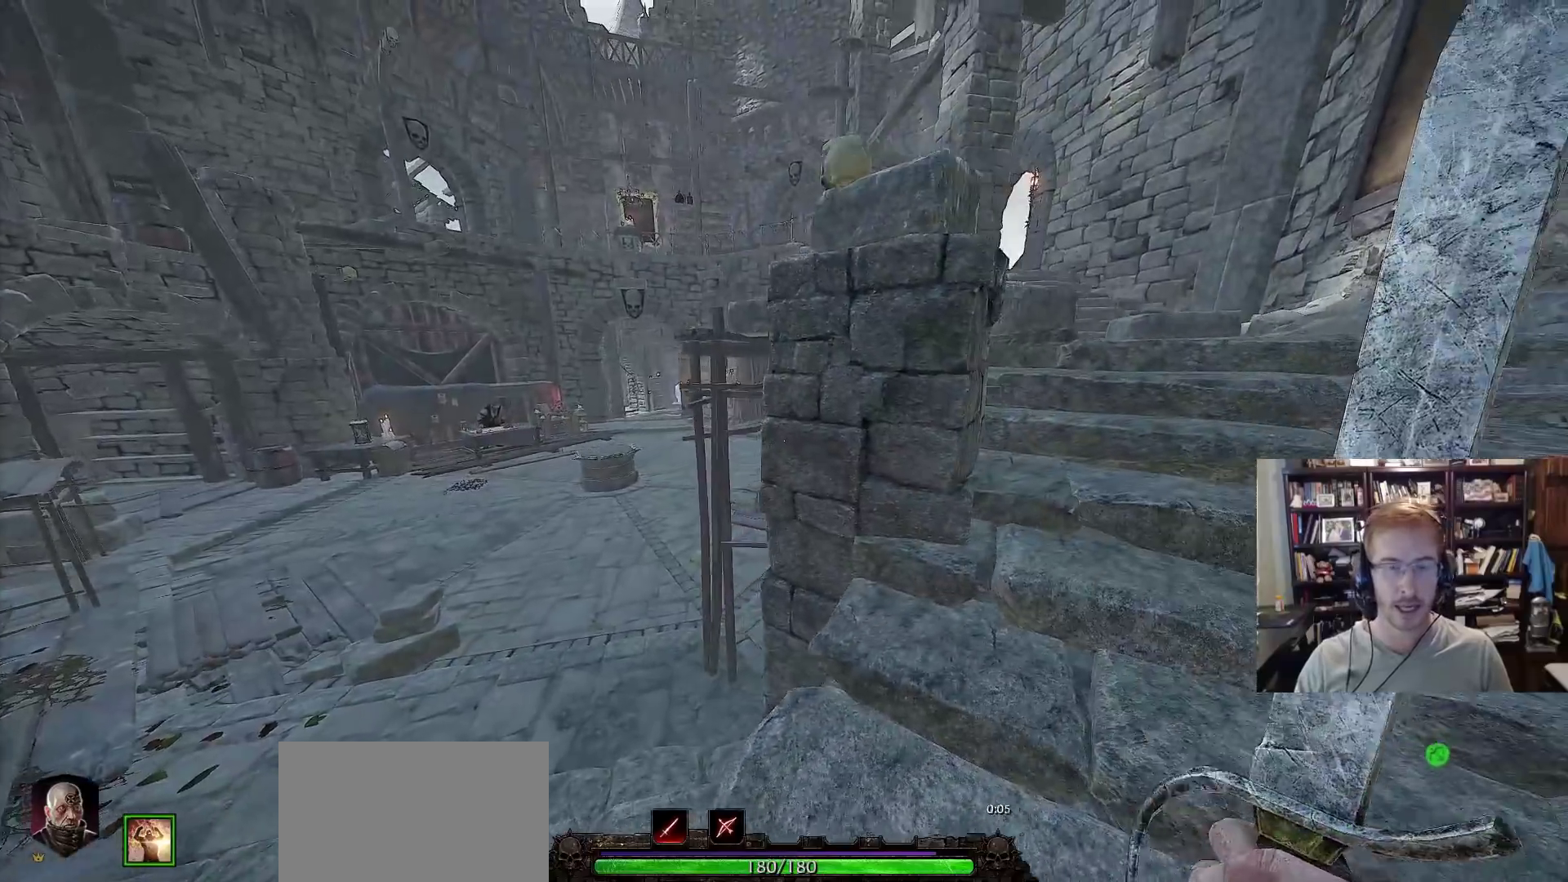
{"keys": [], "mouse": [], "events": []}
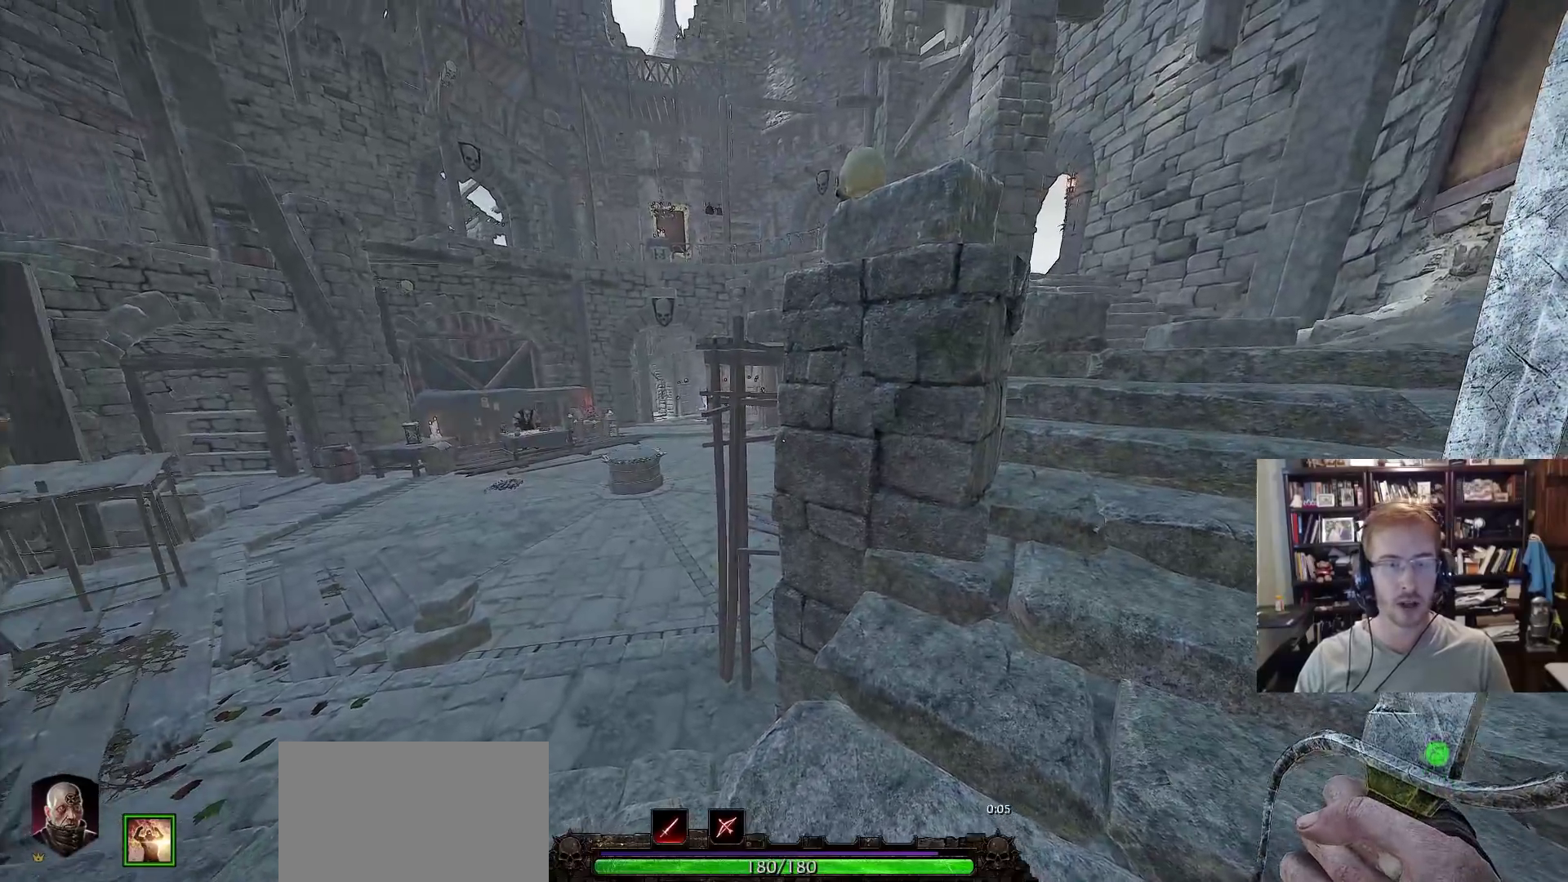
{"keys": [], "mouse": [], "events": []}
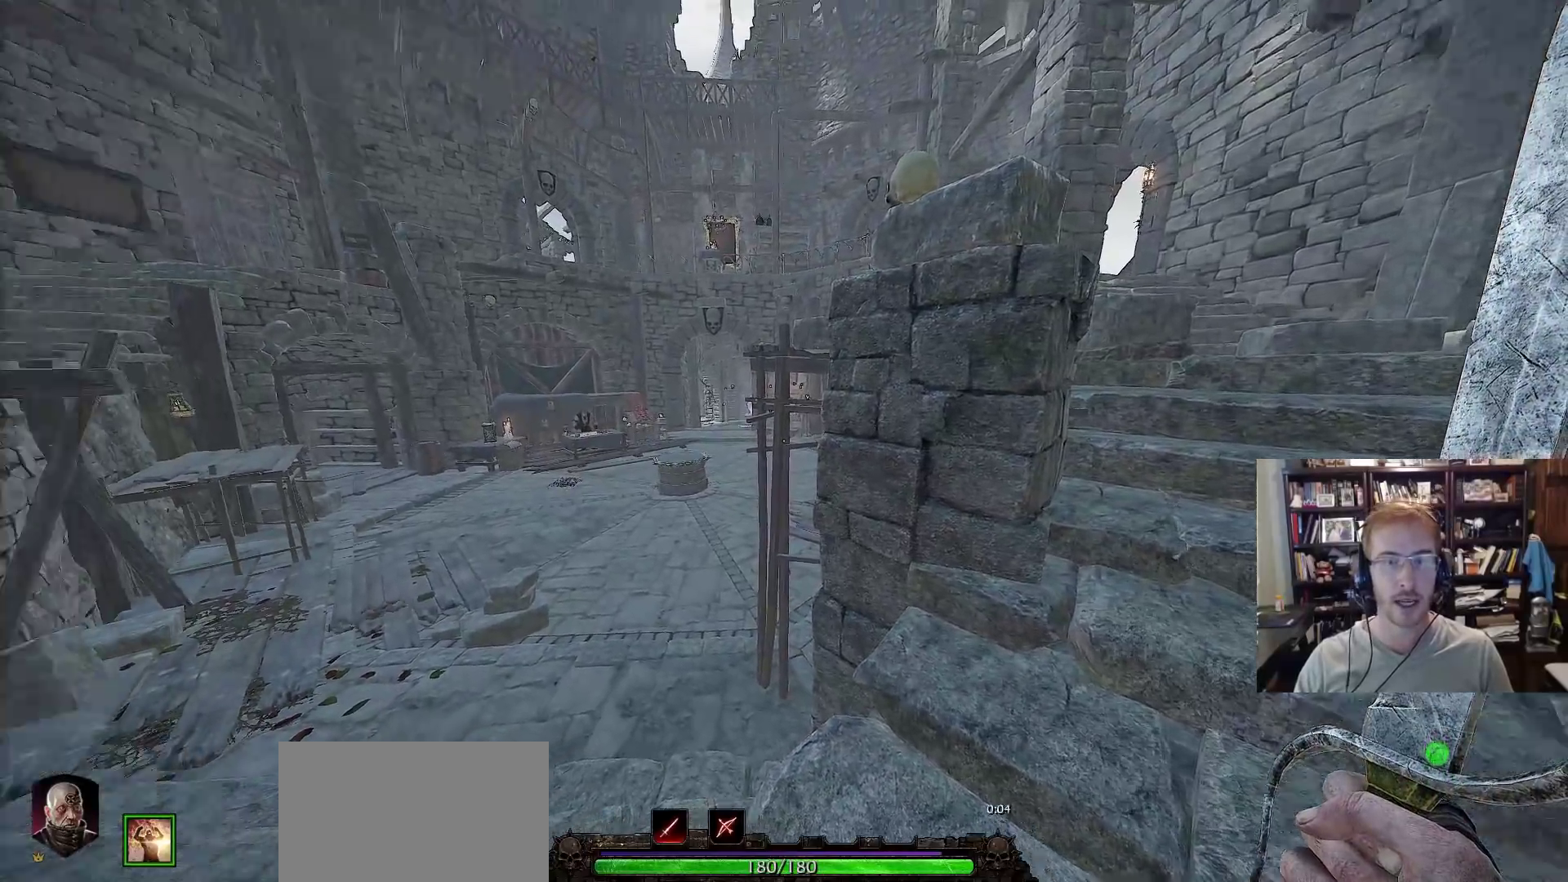
{"keys": [], "mouse": [], "events": [[117, "q", "down"], [200, "q", "up"]]}
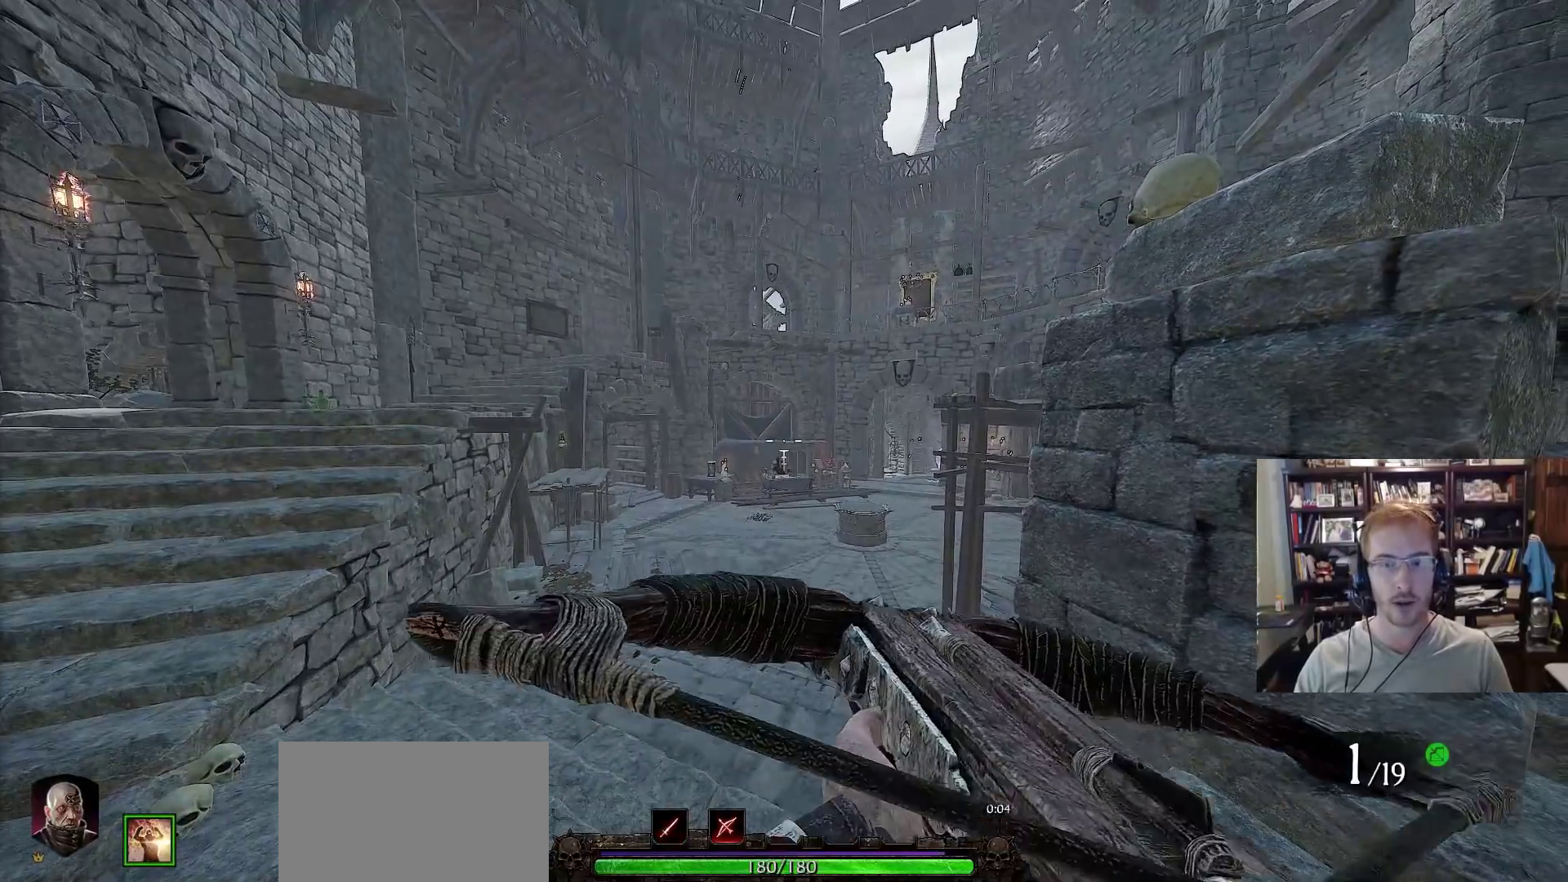
{"keys": [], "mouse": [], "events": []}
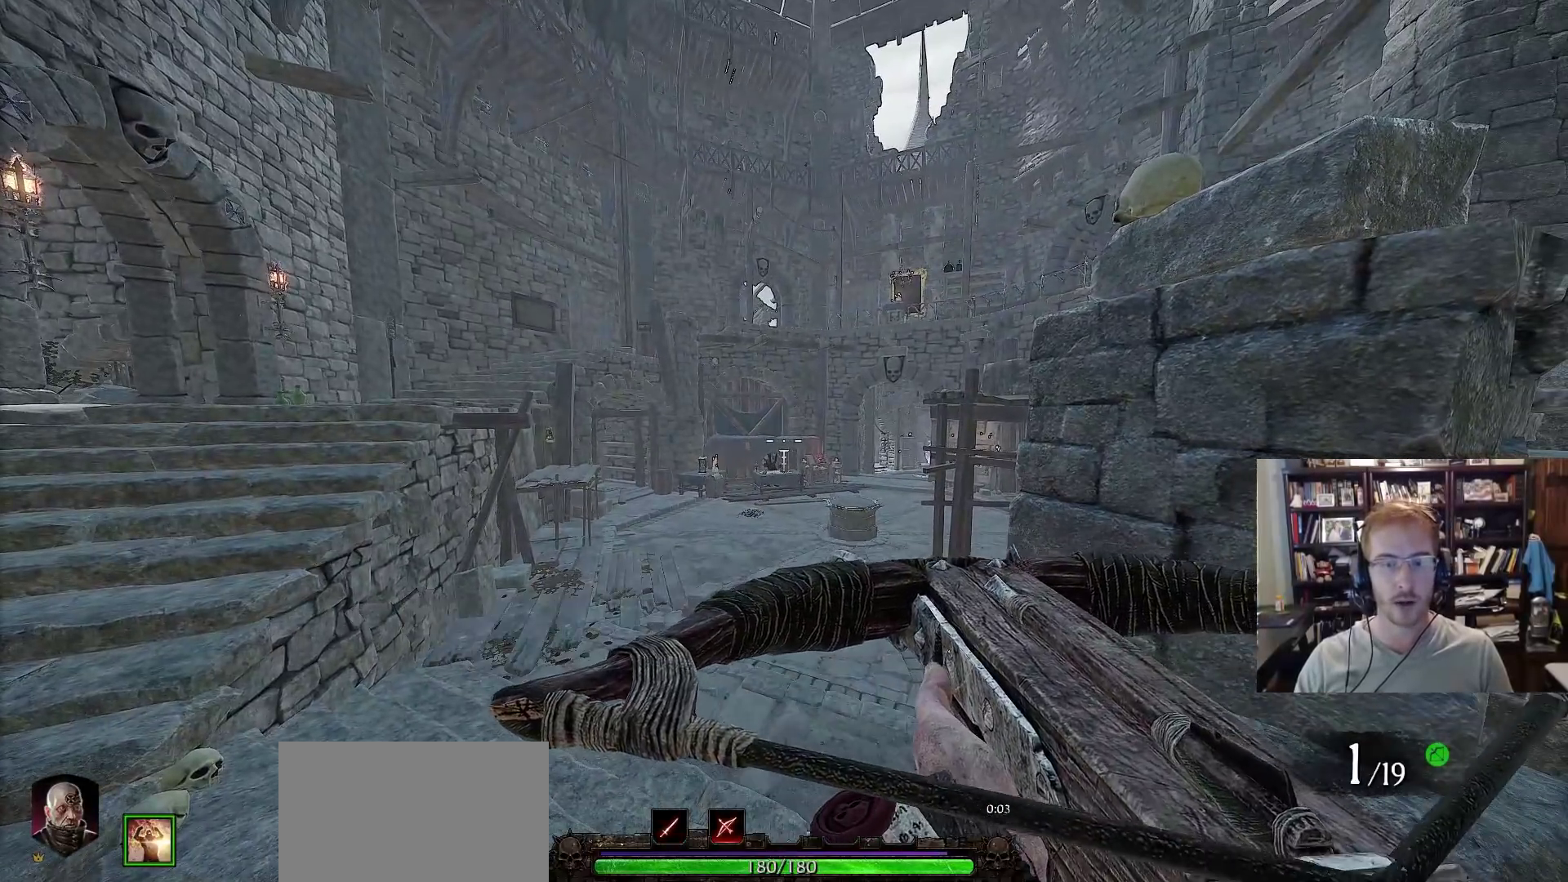
{"keys": [], "mouse": [], "events": []}
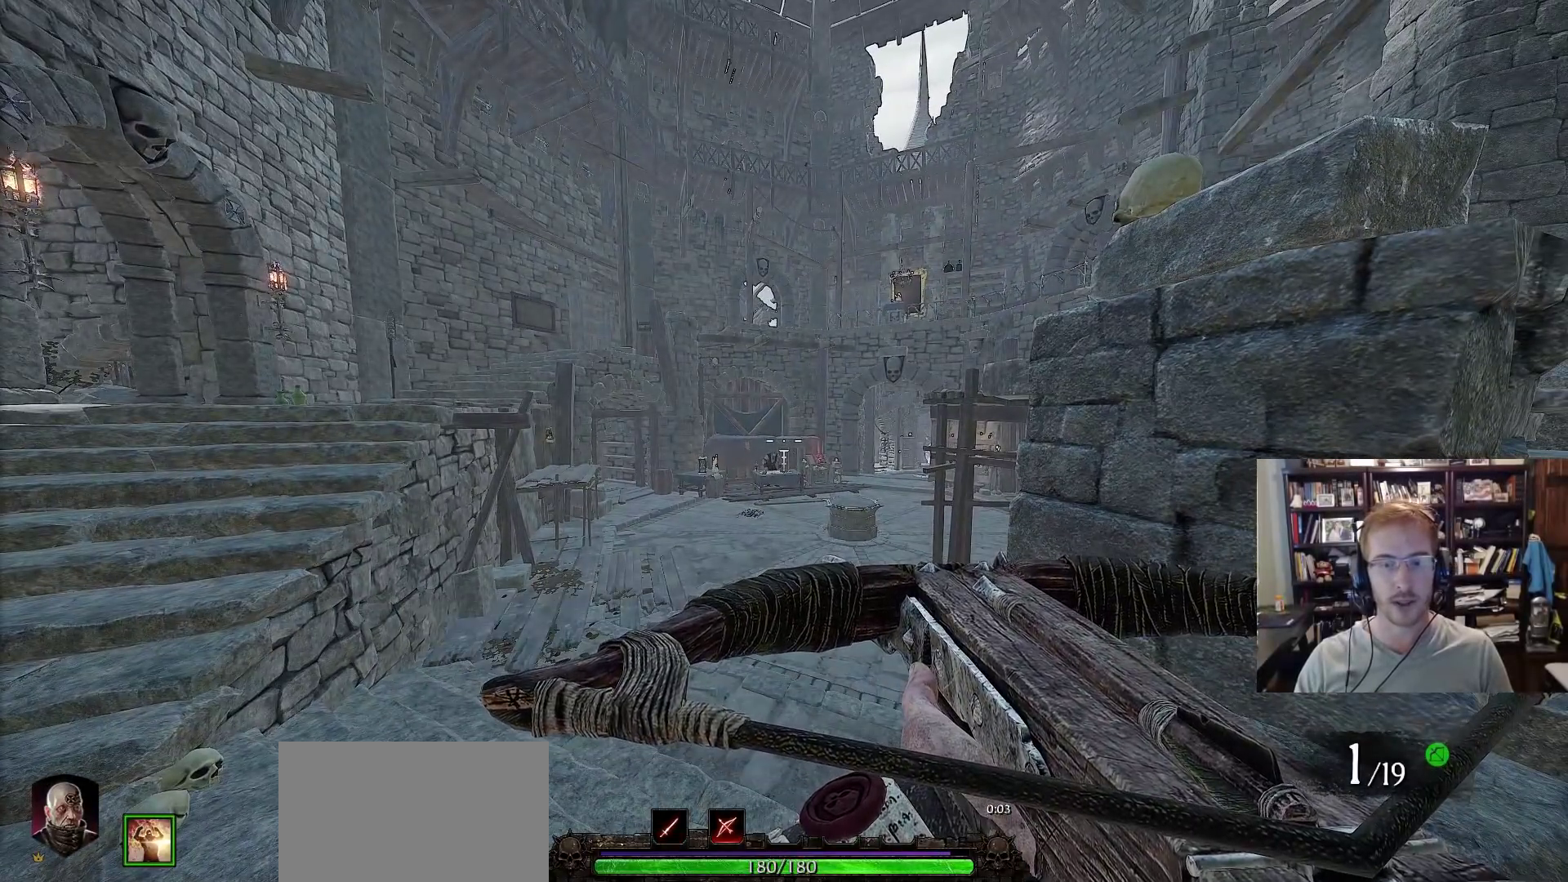
{"keys": [], "mouse": [], "events": []}
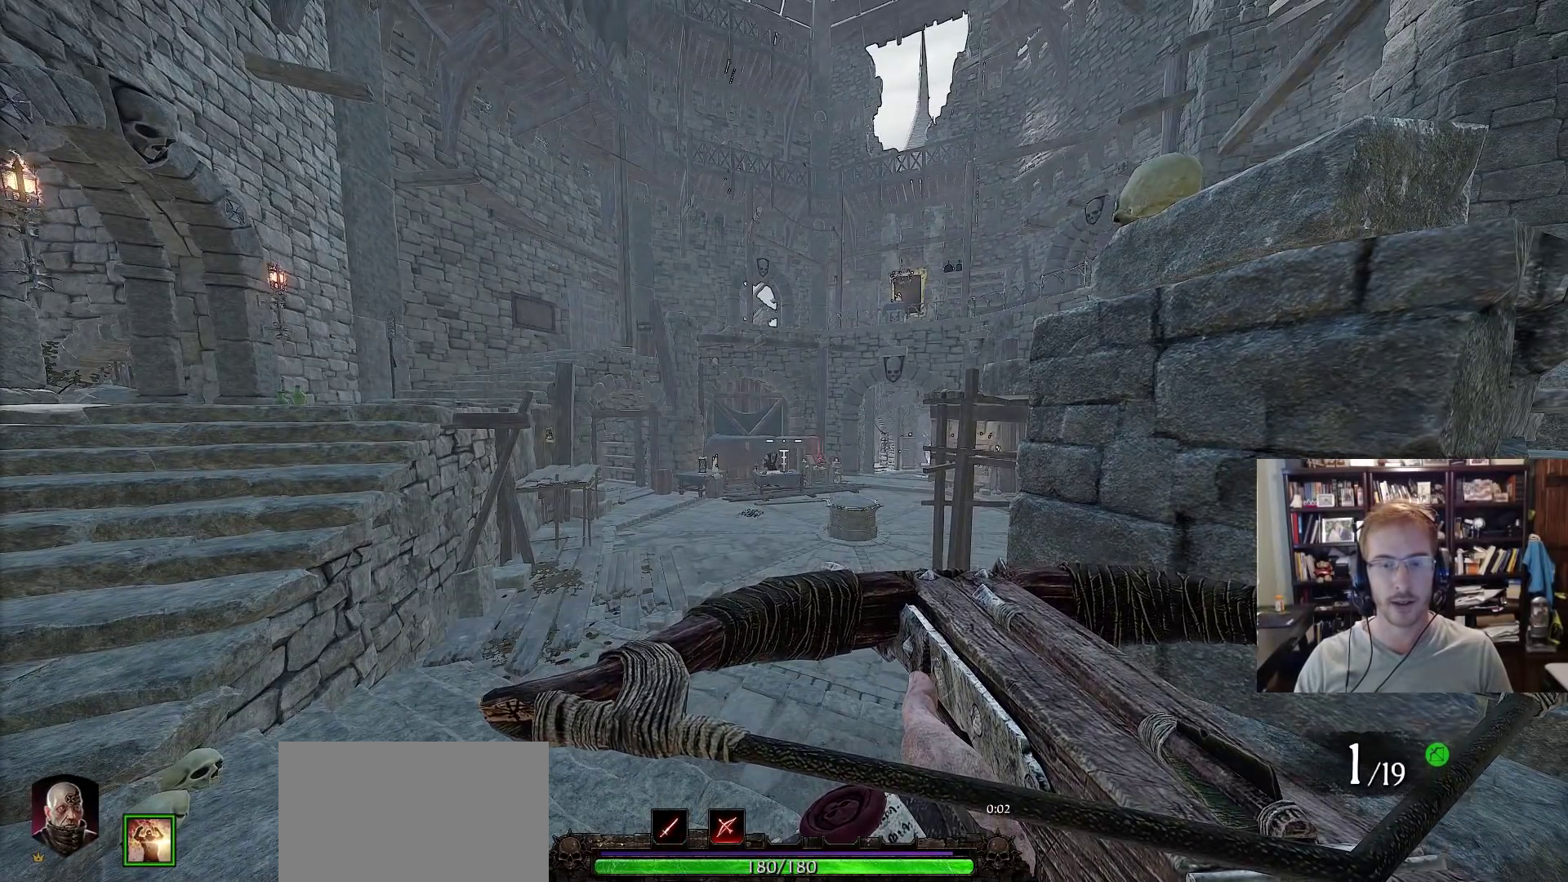
{"keys": ["a", "w"], "mouse": [], "events": [[400, "a", "down"], [400, "w", "down"]]}
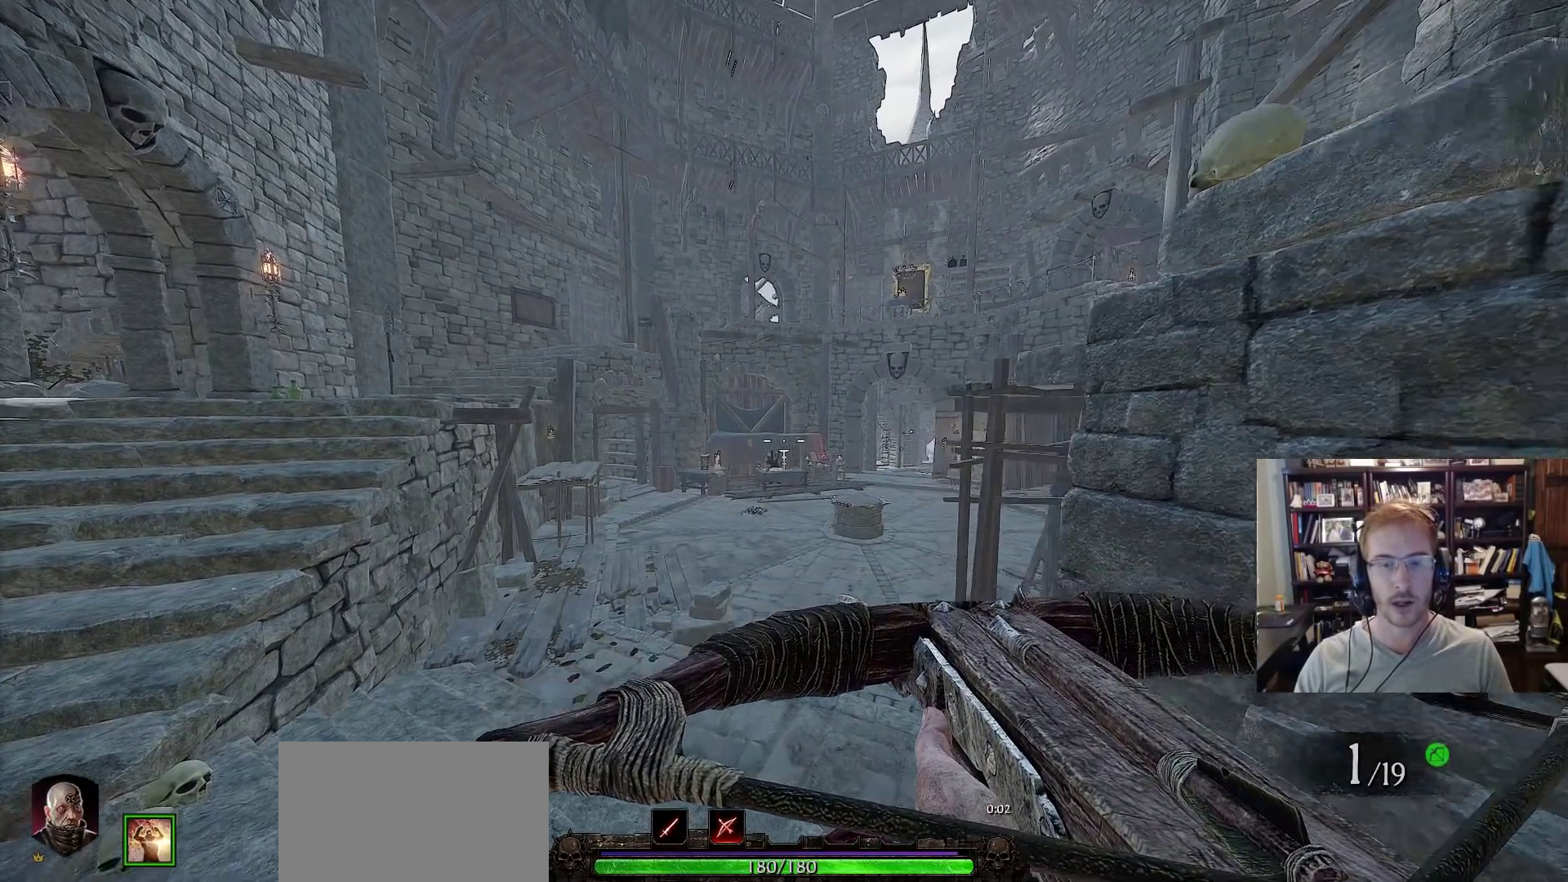
{"keys": ["a", "s"], "mouse": [], "events": [[183, "w", "up"], [417, "s", "down"]]}
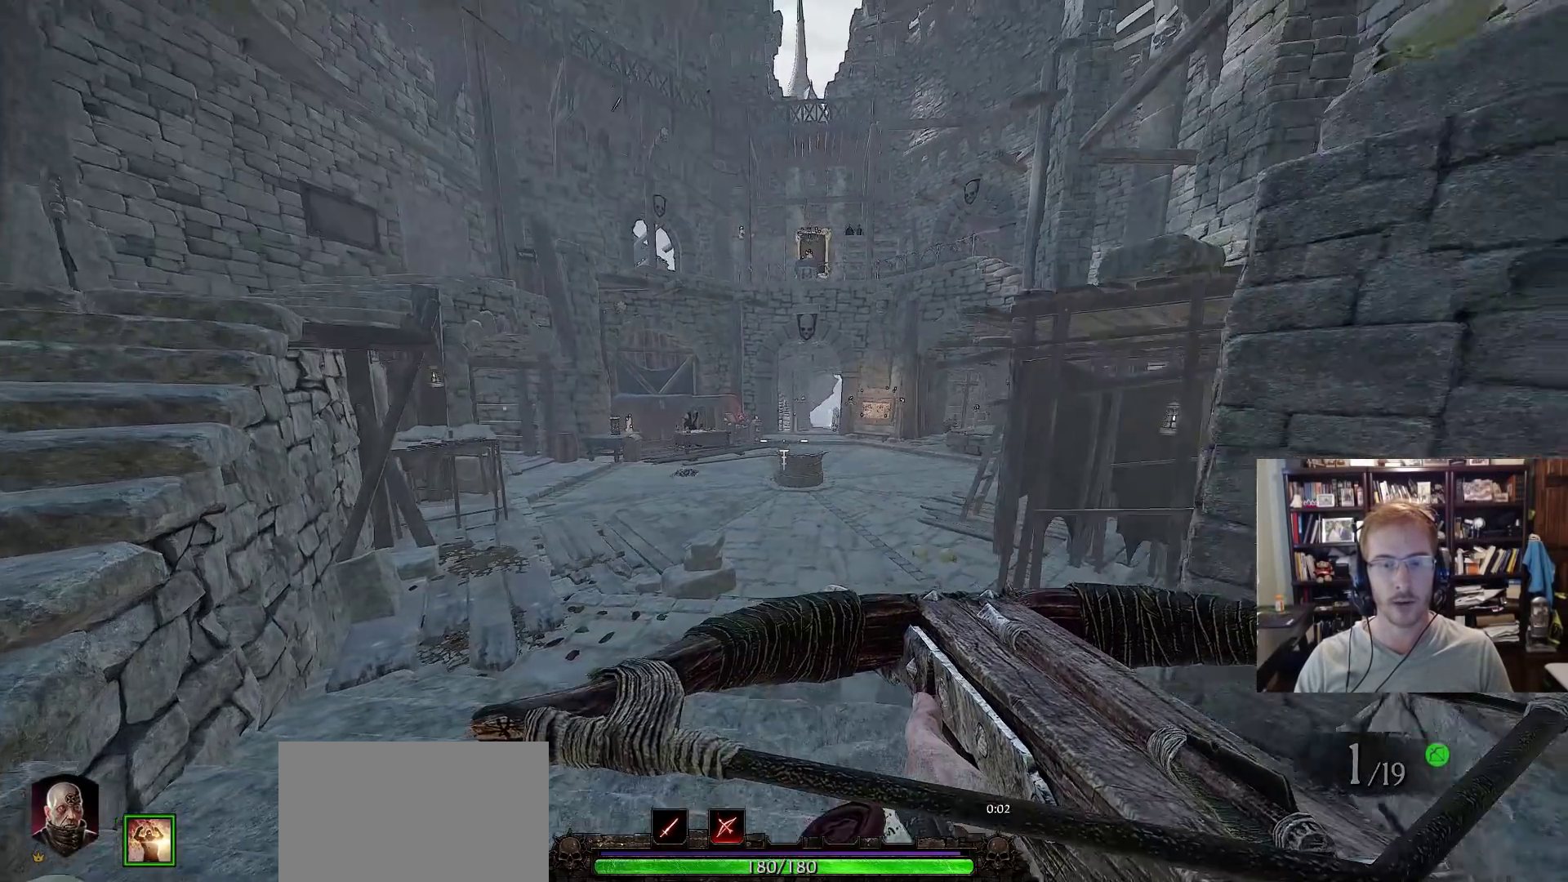
{"keys": [], "mouse": [], "events": [[17, "a", "up"], [67, "s", "up"]]}
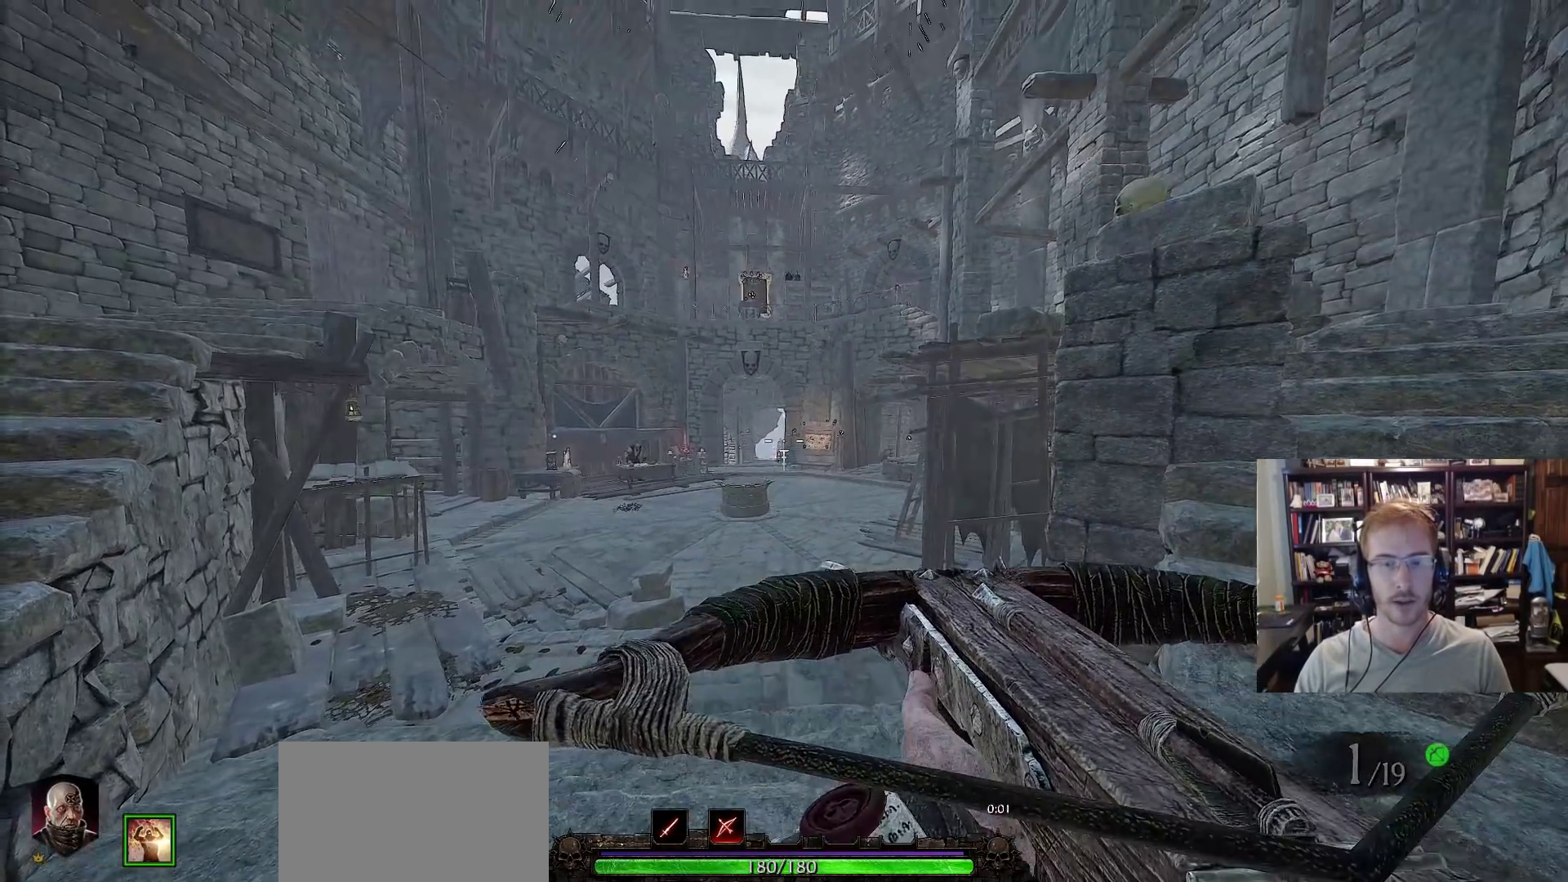
{"keys": [], "mouse": [], "events": []}
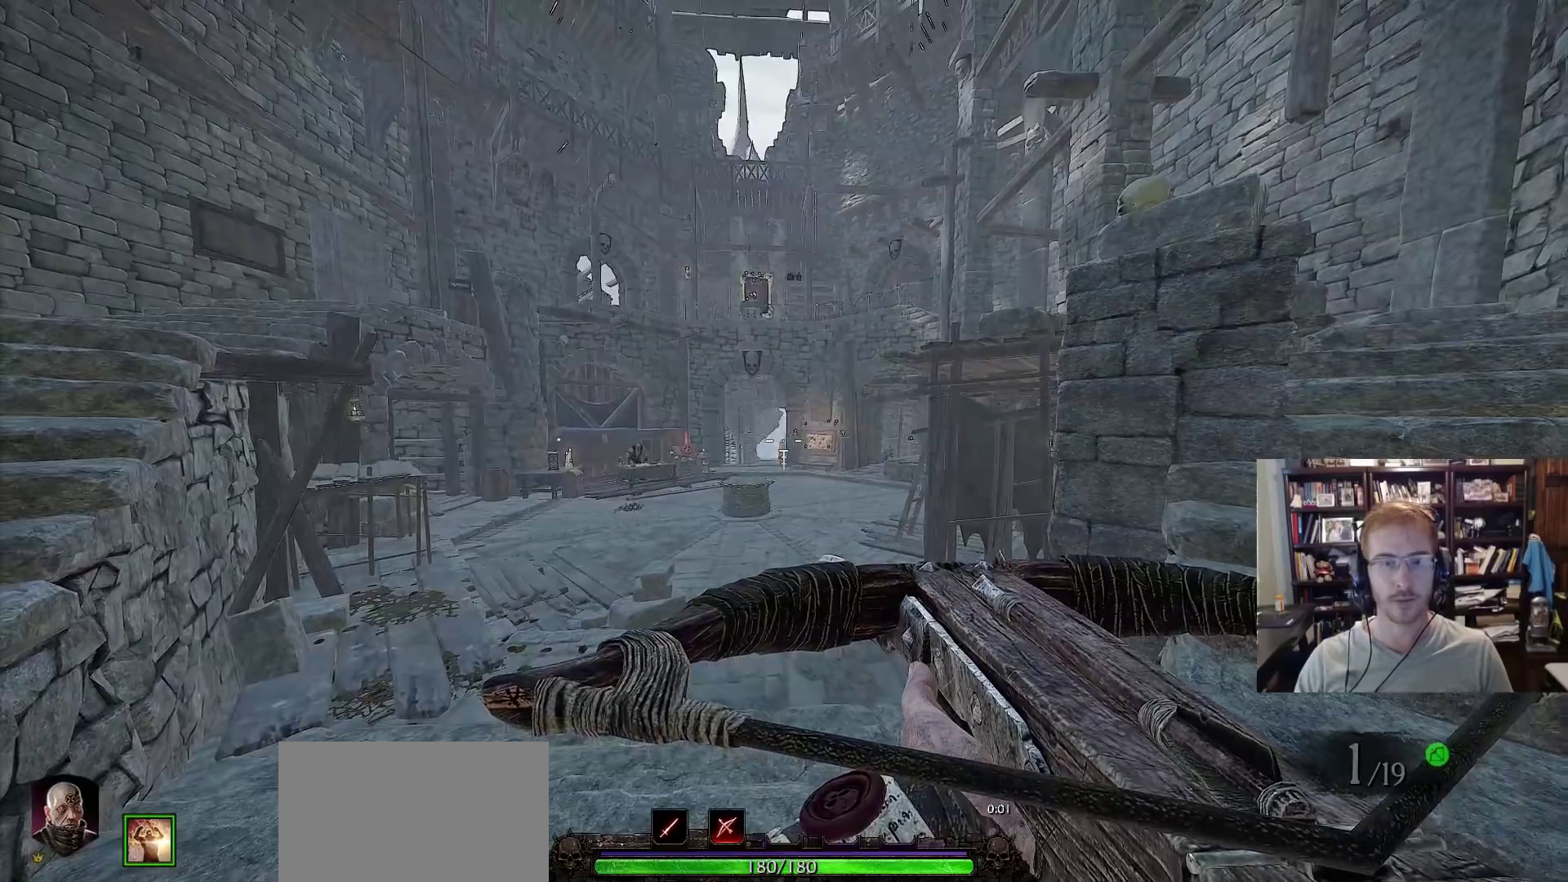
{"keys": [], "mouse": [], "events": [[333, "mouse_left", "down"], [467, "mouse_left", "up"]]}
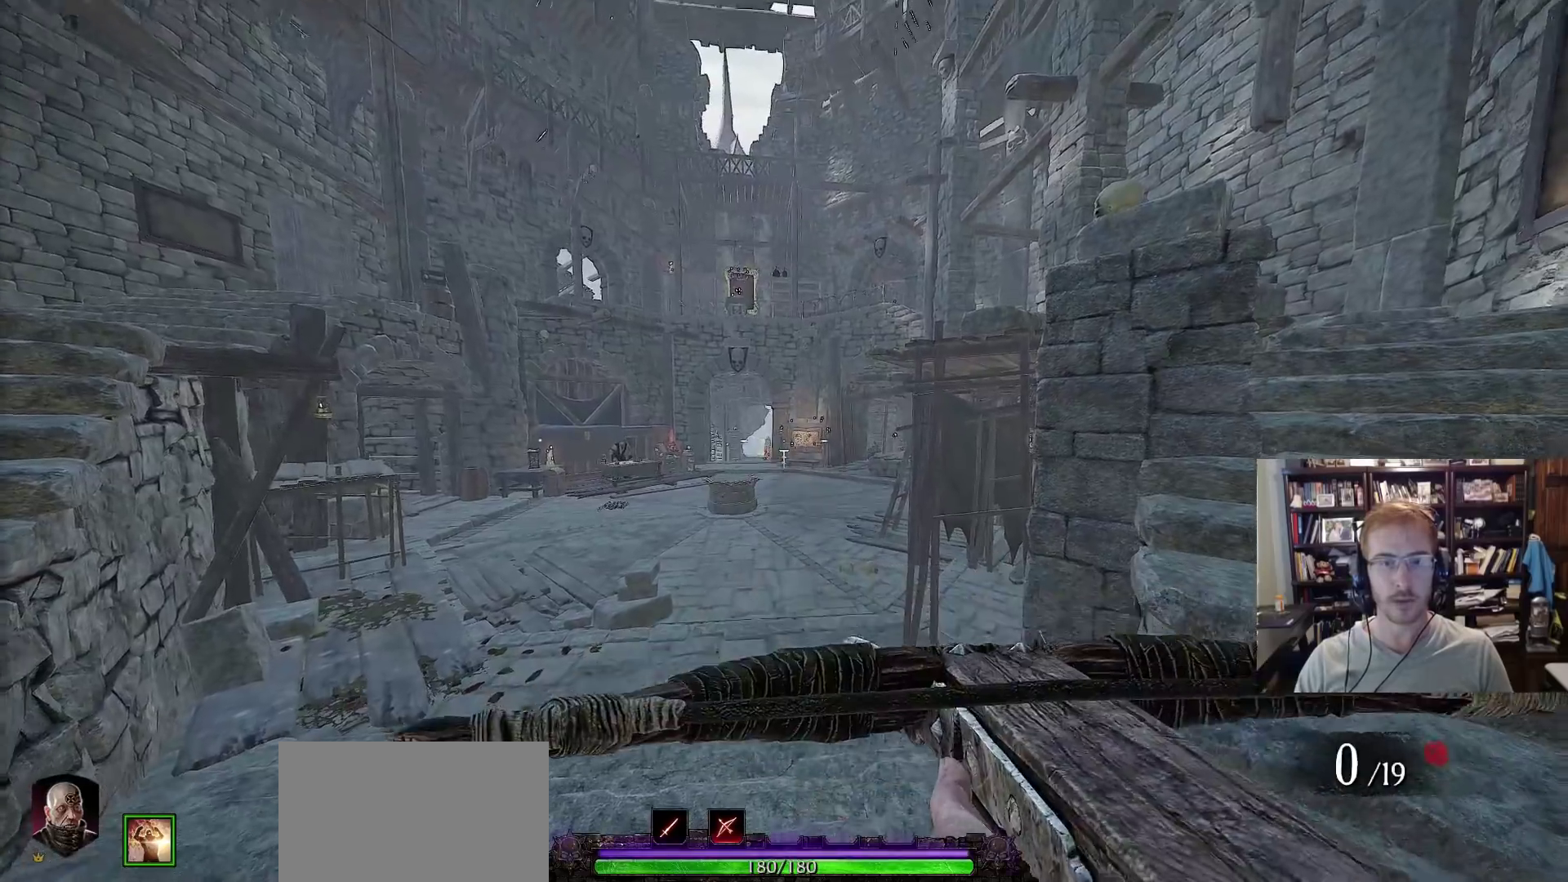
{"keys": [], "mouse": [], "events": [[67, "f", "down"], [117, "f", "up"]]}
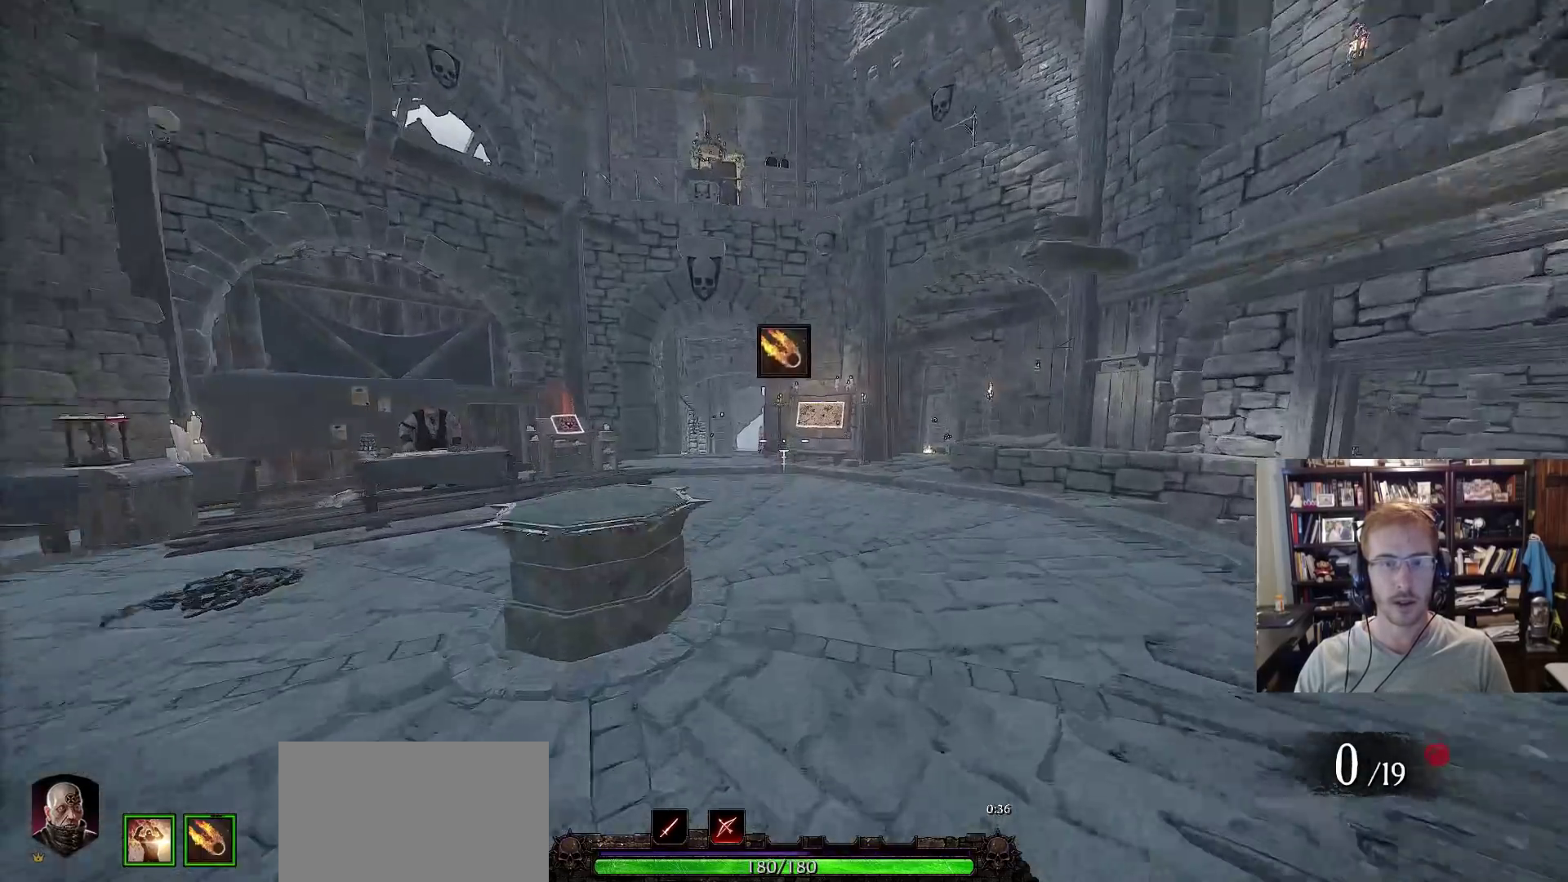
{"keys": [], "mouse": [], "events": []}
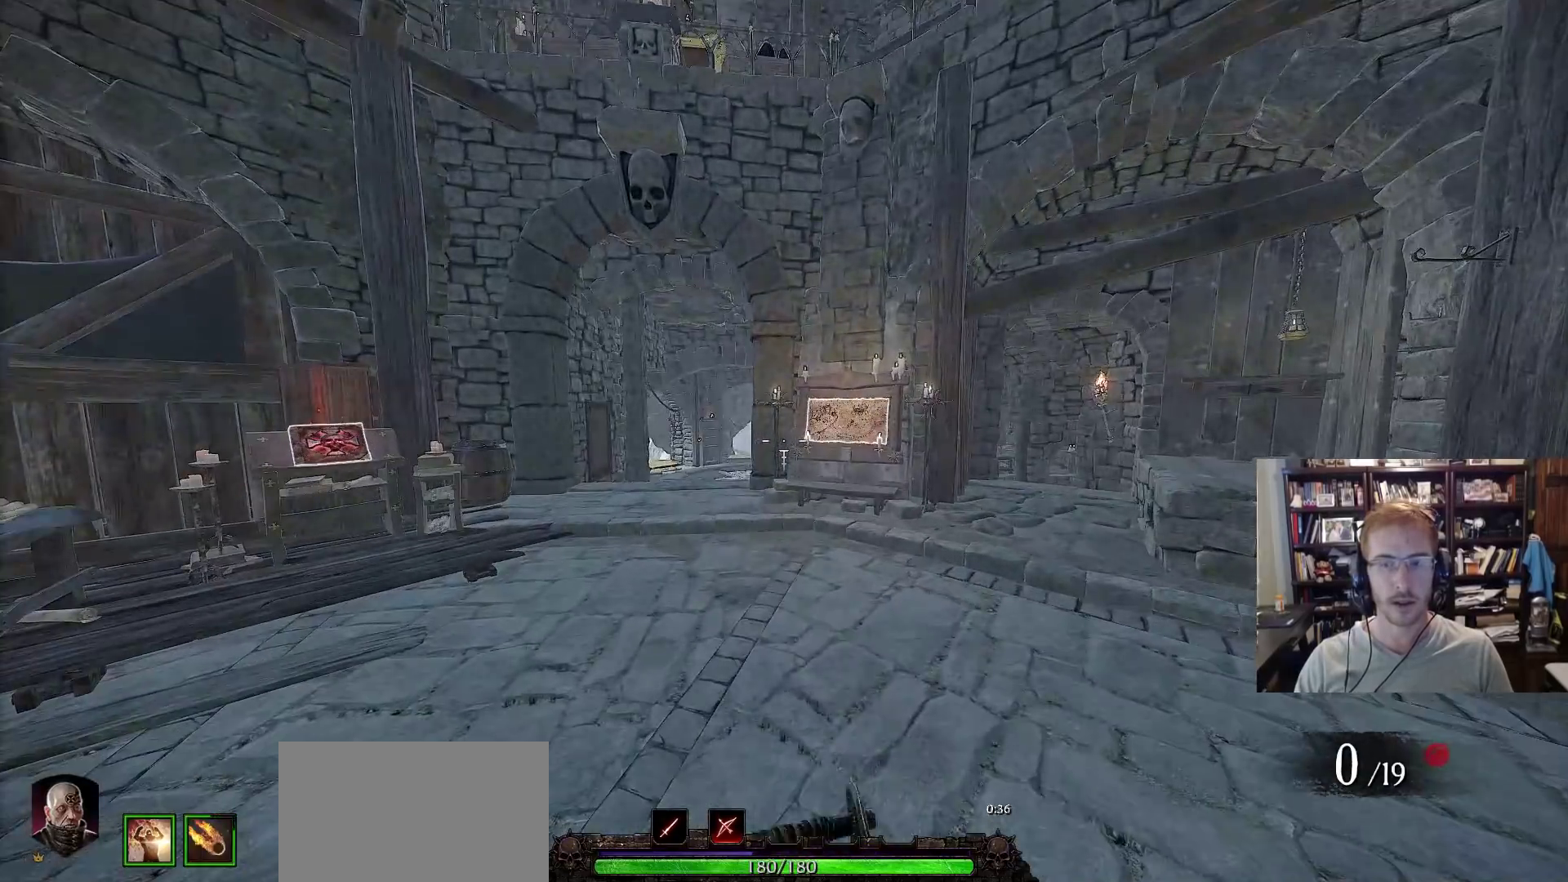
{"keys": [], "mouse": [], "events": []}
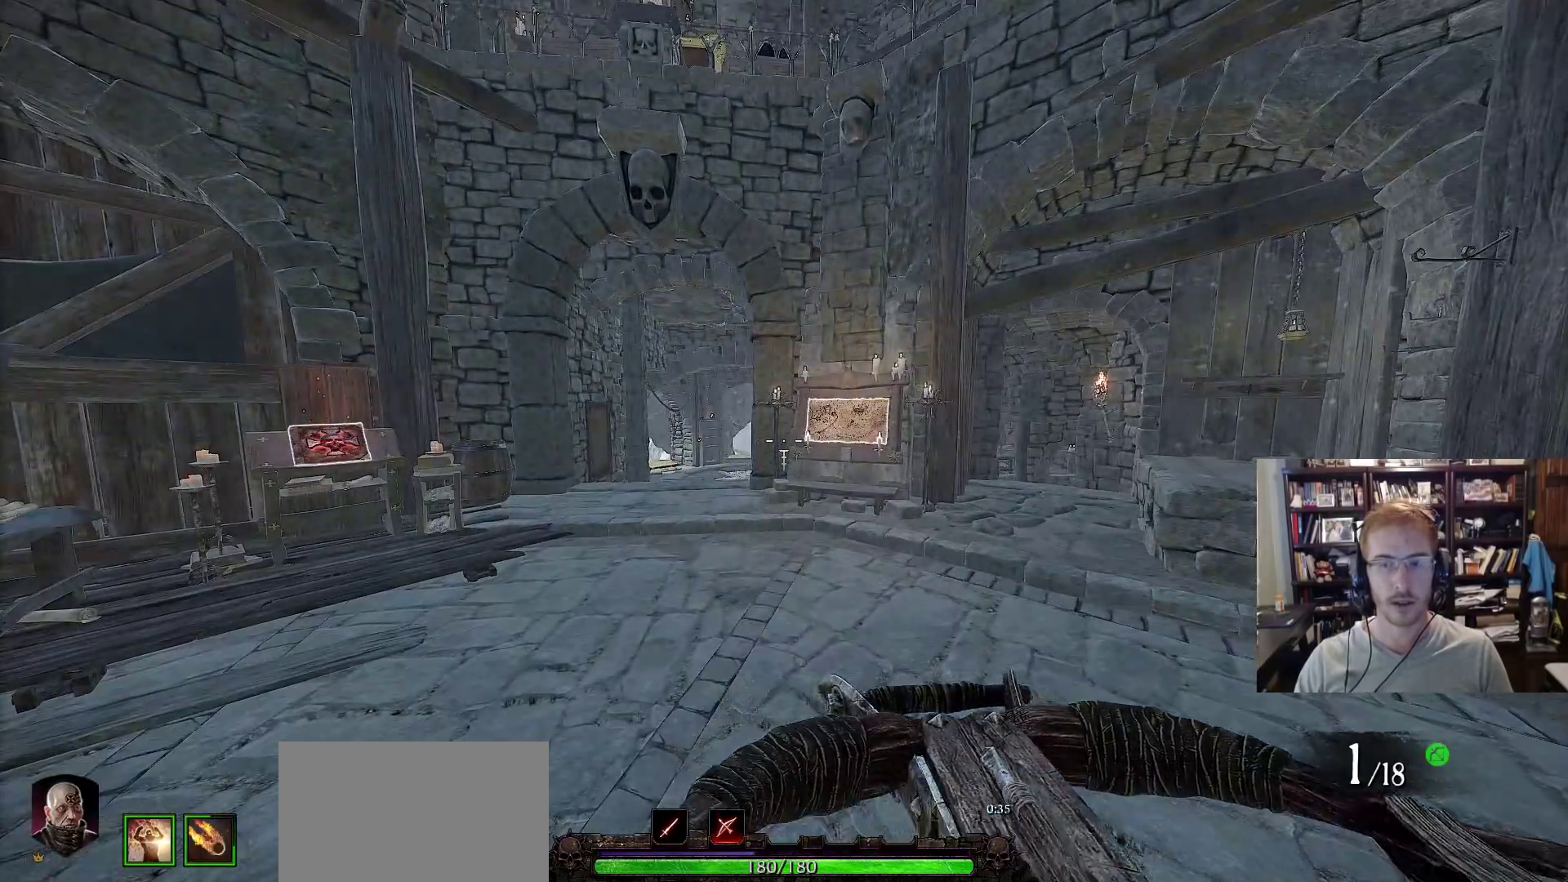
{"keys": [], "mouse": [], "events": [[67, "ctrl", "down"], [117, "ctrl", "up"], [200, "ctrl", "down"], [433, "ctrl", "up"]]}
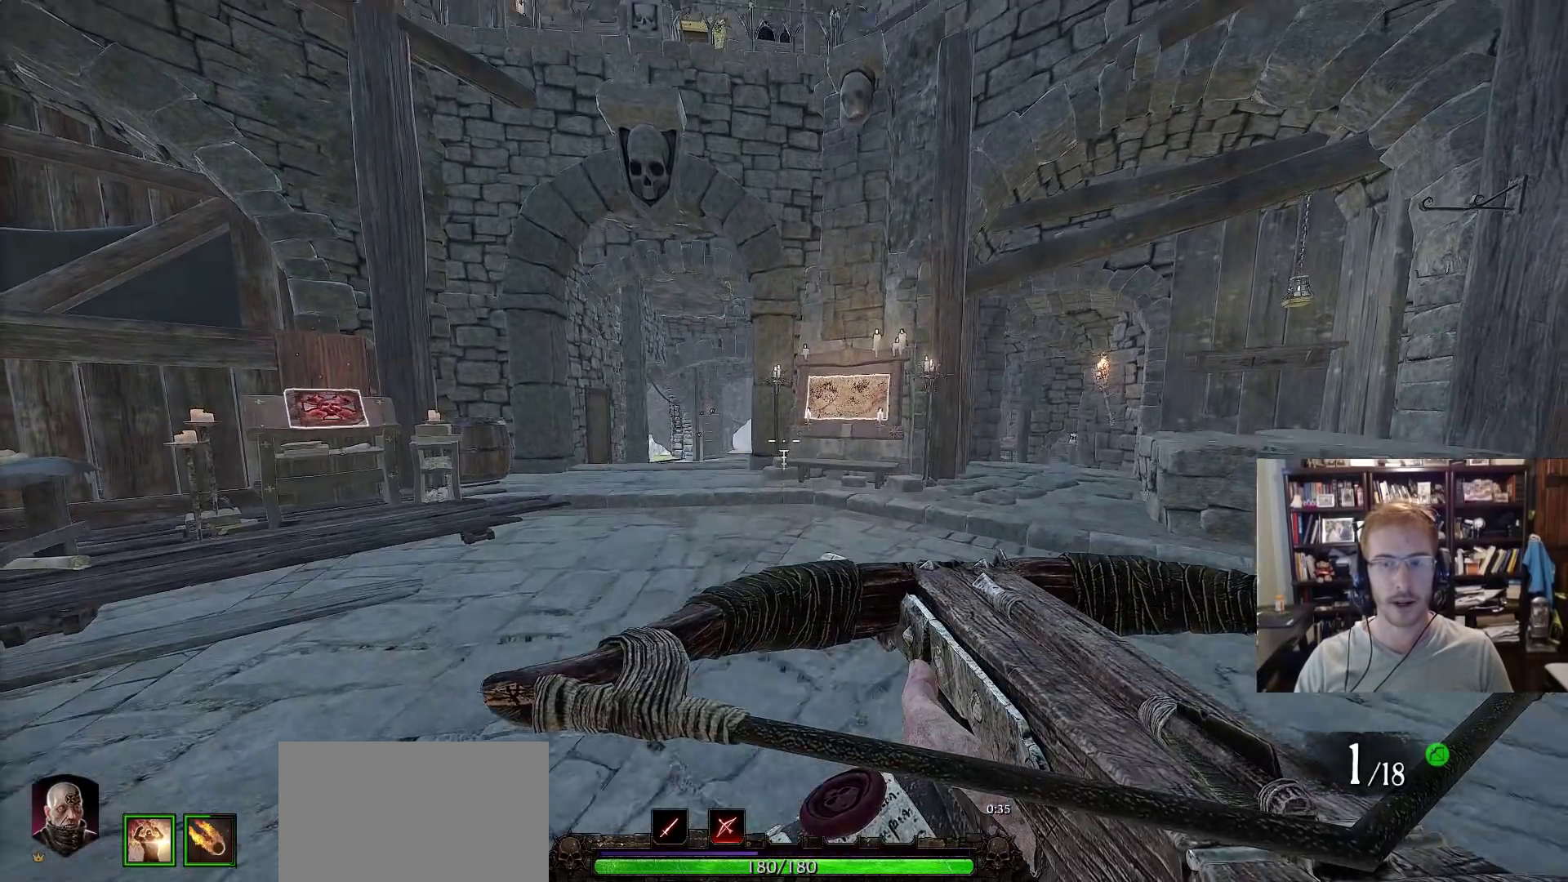
{"keys": [], "mouse": [], "events": []}
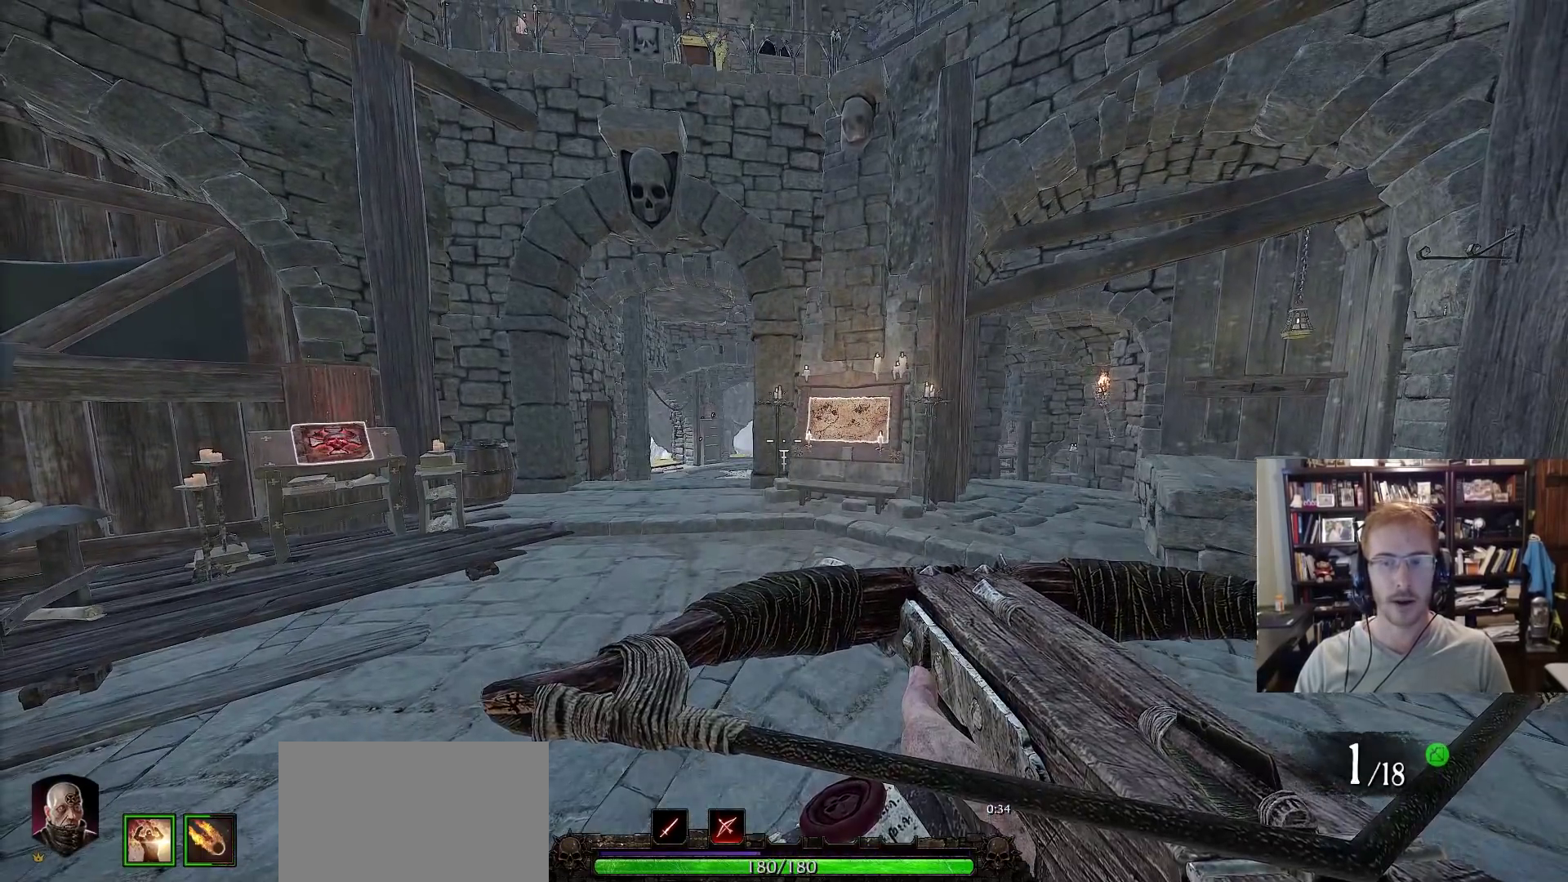
{"keys": [], "mouse": [], "events": []}
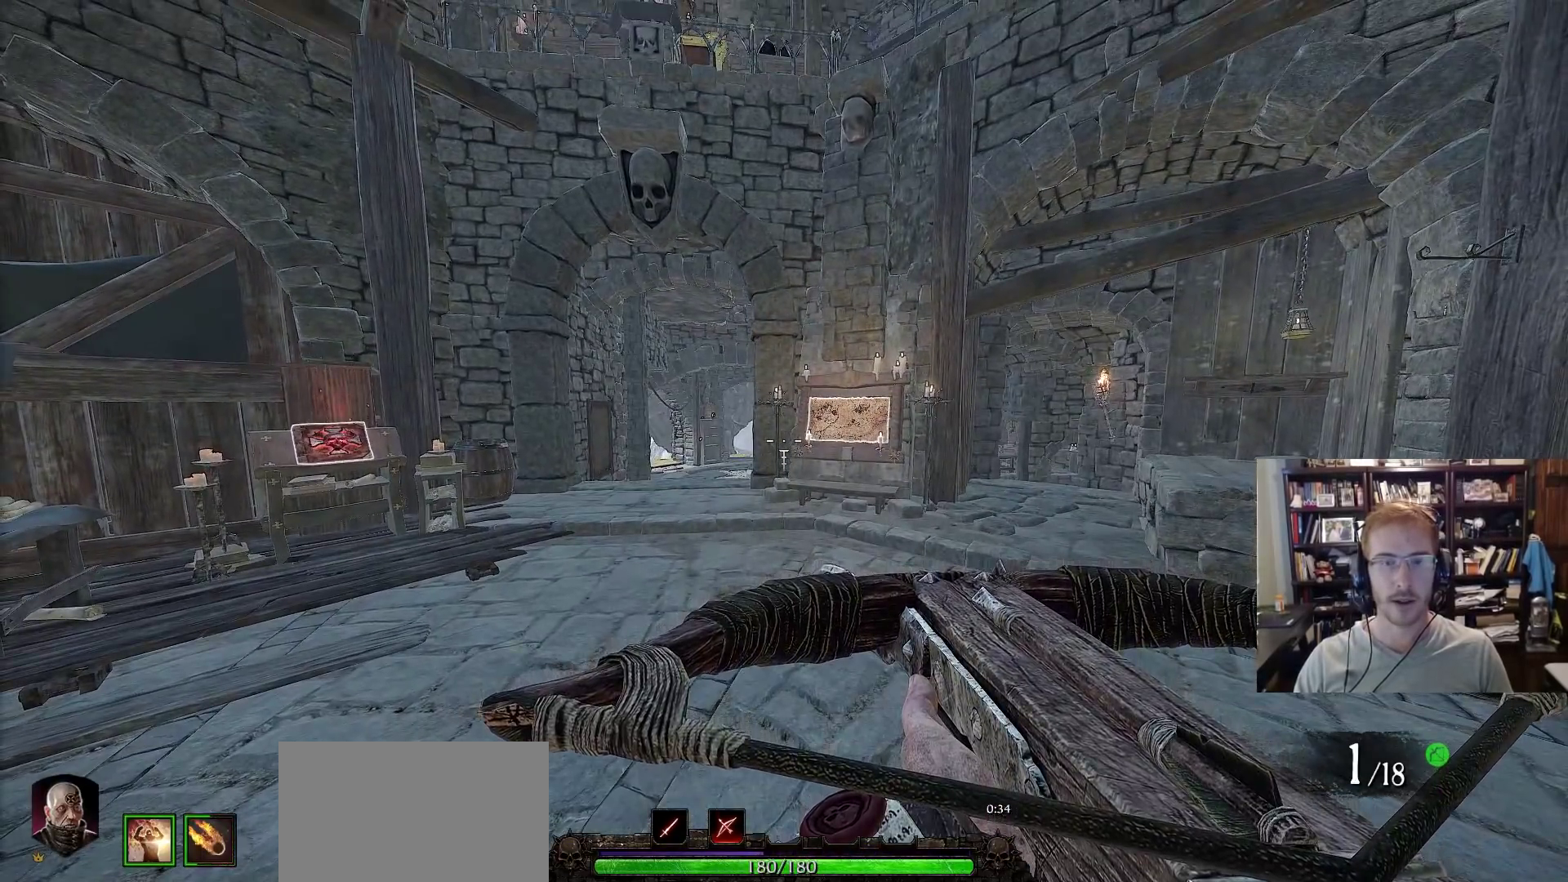
{"keys": ["w"], "mouse": [], "events": [[117, "a", "down"], [117, "w", "down"], [250, "space", "down"], [400, "space", "up"], [433, "a", "up"]]}
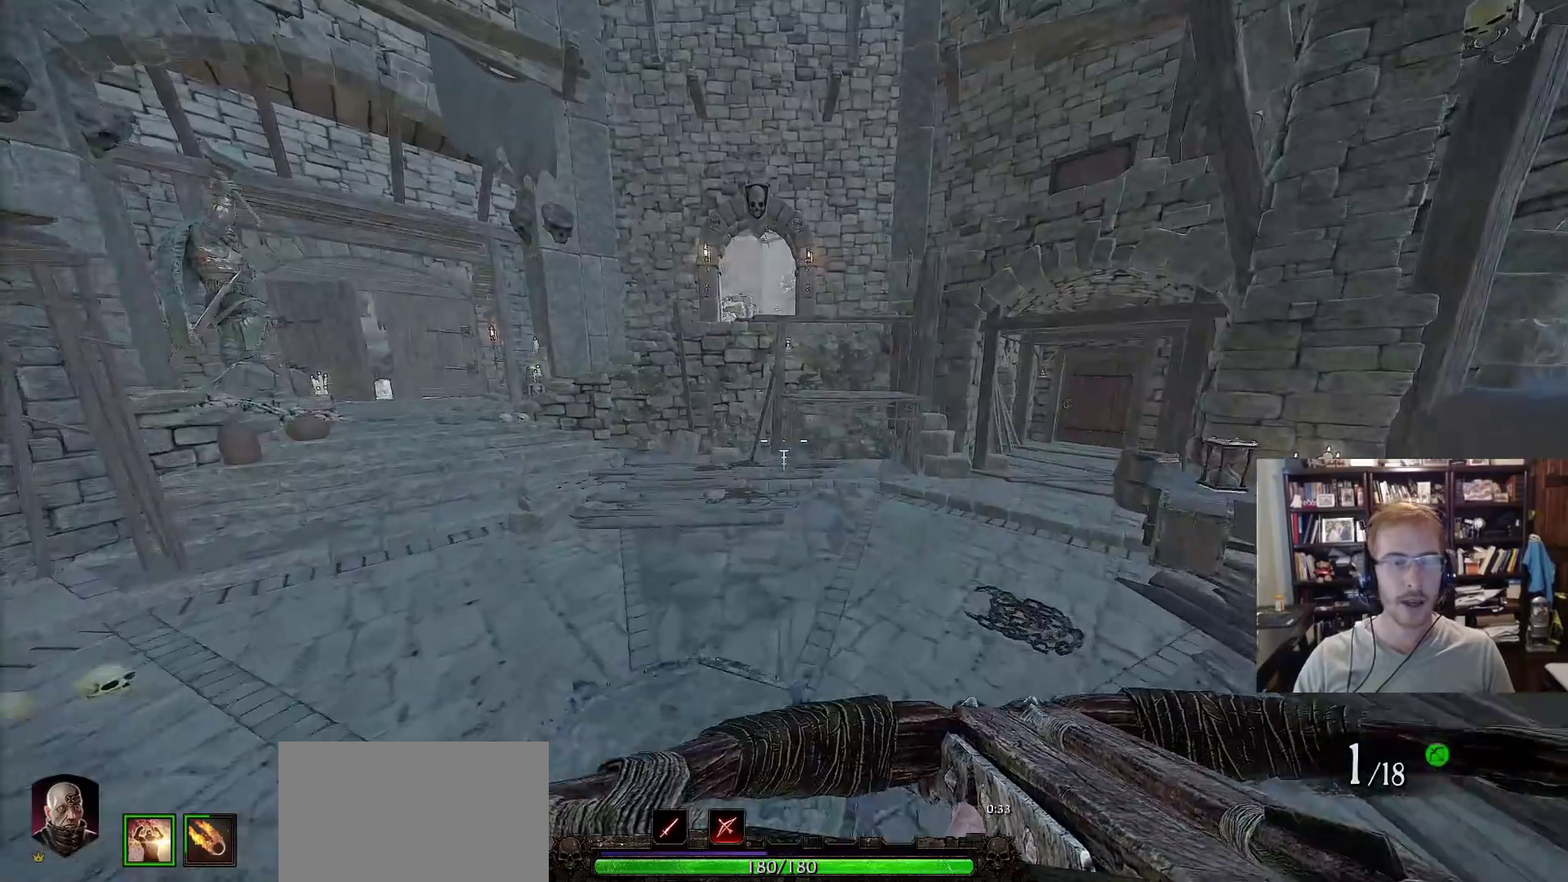
{"keys": ["w"], "mouse": [], "events": [[217, "a", "down"], [267, "space", "down"], [400, "space", "up"], [500, "a", "up"]]}
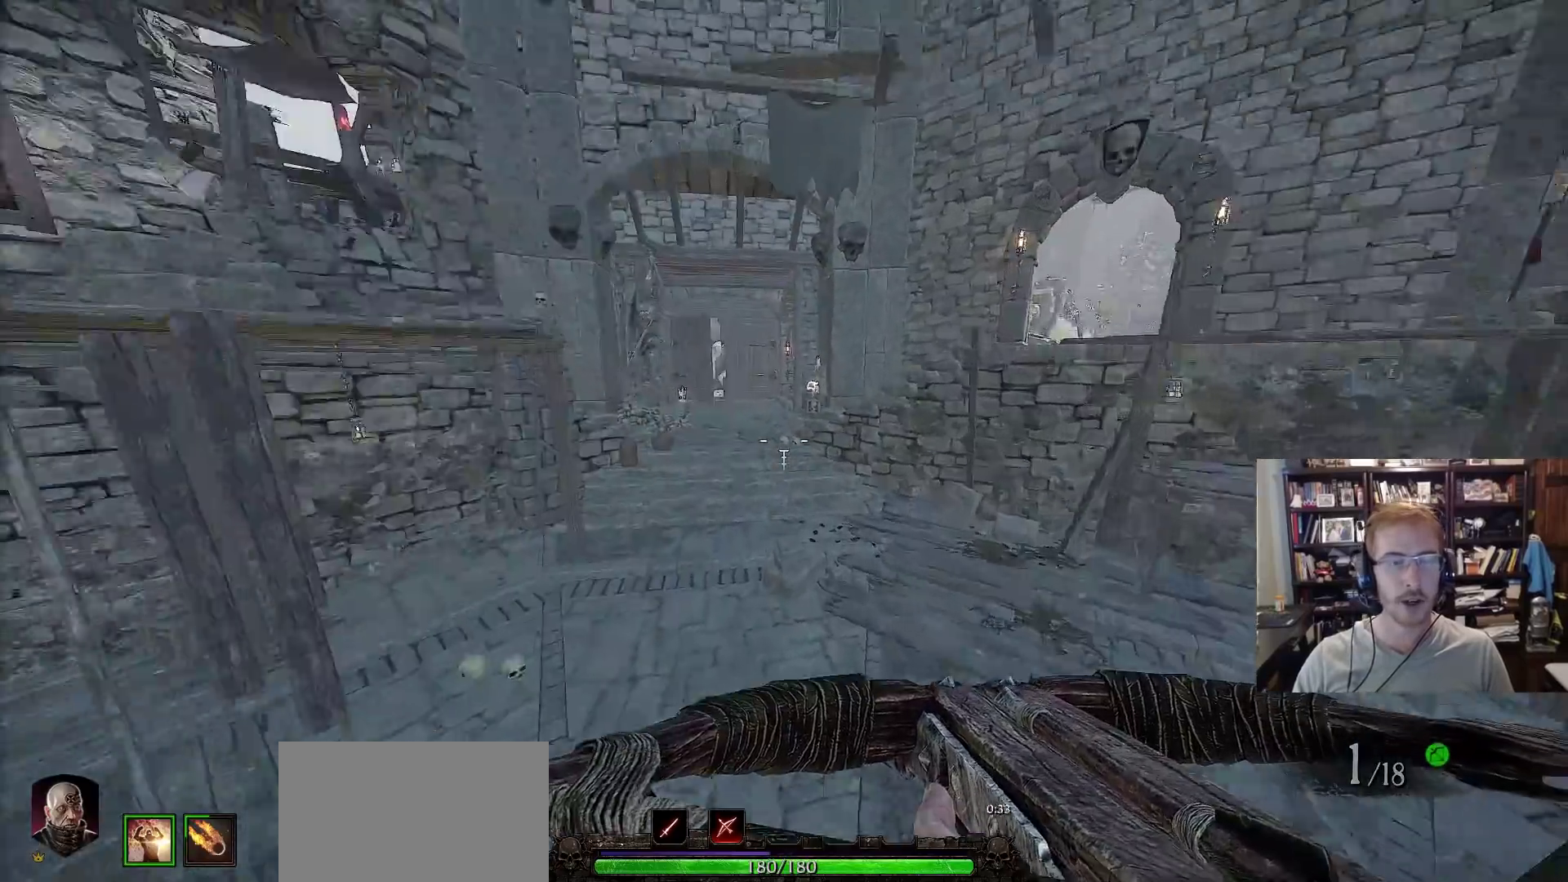
{"keys": ["w"], "mouse": [], "events": []}
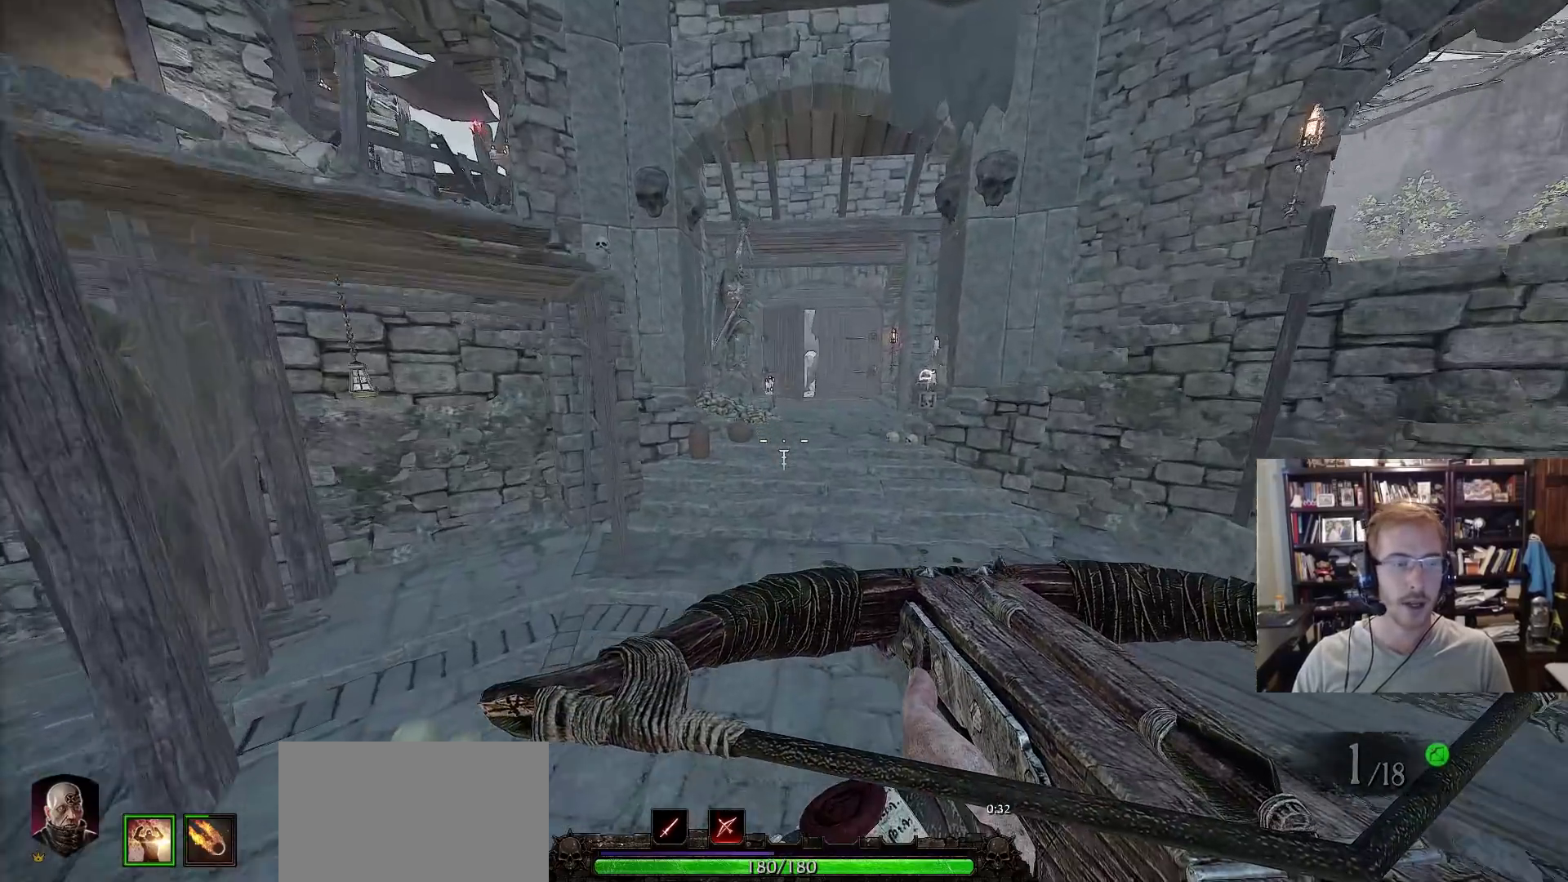
{"keys": ["d", "w"], "mouse": [], "events": [[200, "space", "down"], [350, "space", "up"], [433, "d", "down"]]}
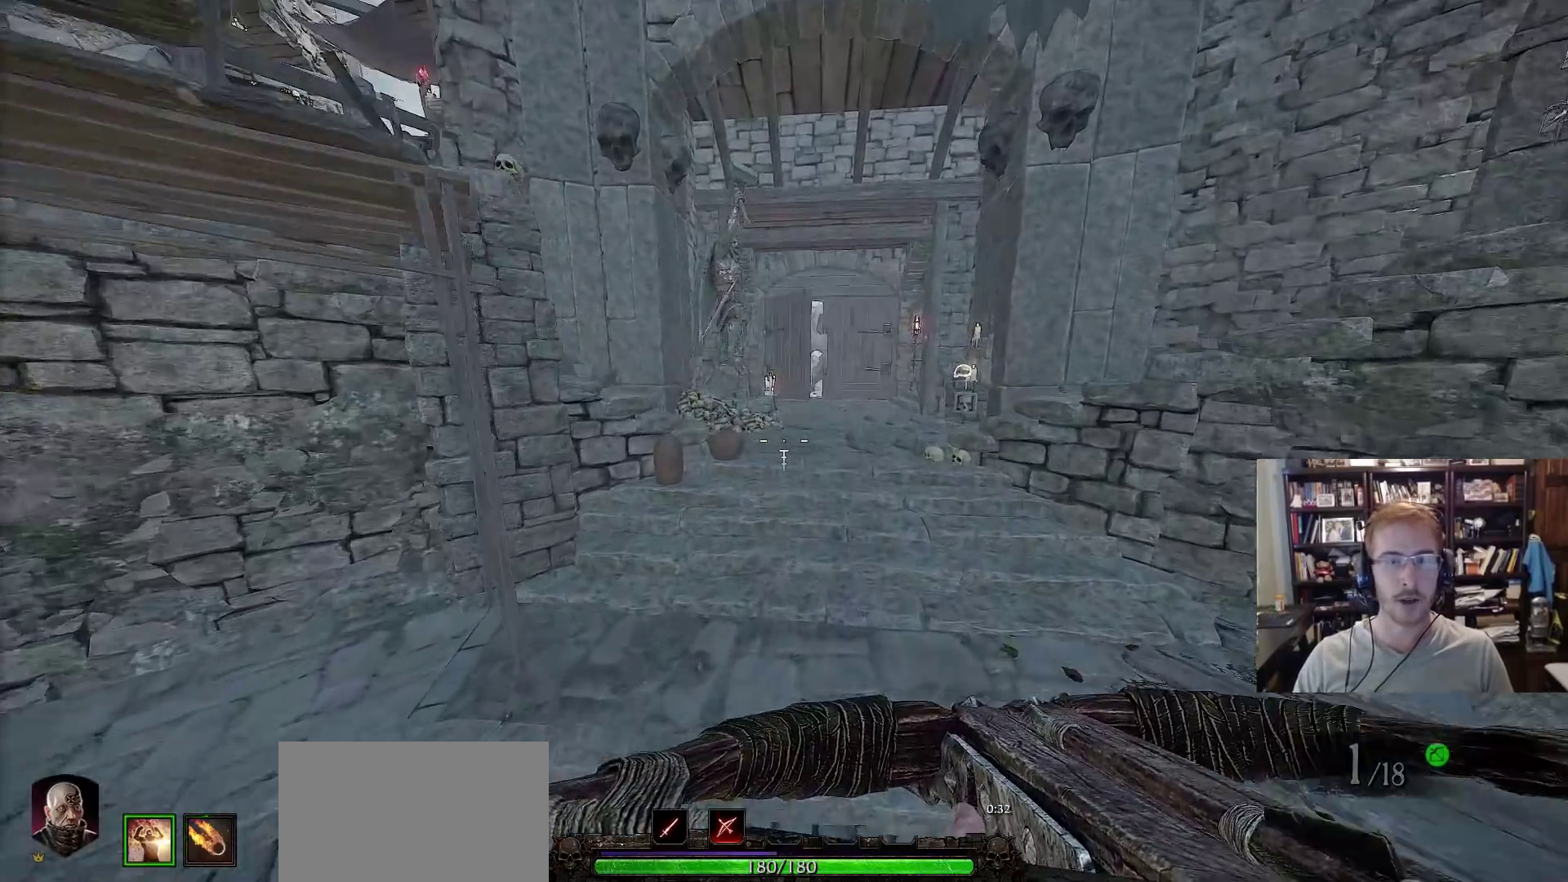
{"keys": ["a", "space", "w"], "mouse": [], "events": [[117, "d", "up"], [317, "a", "down"], [500, "space", "down"]]}
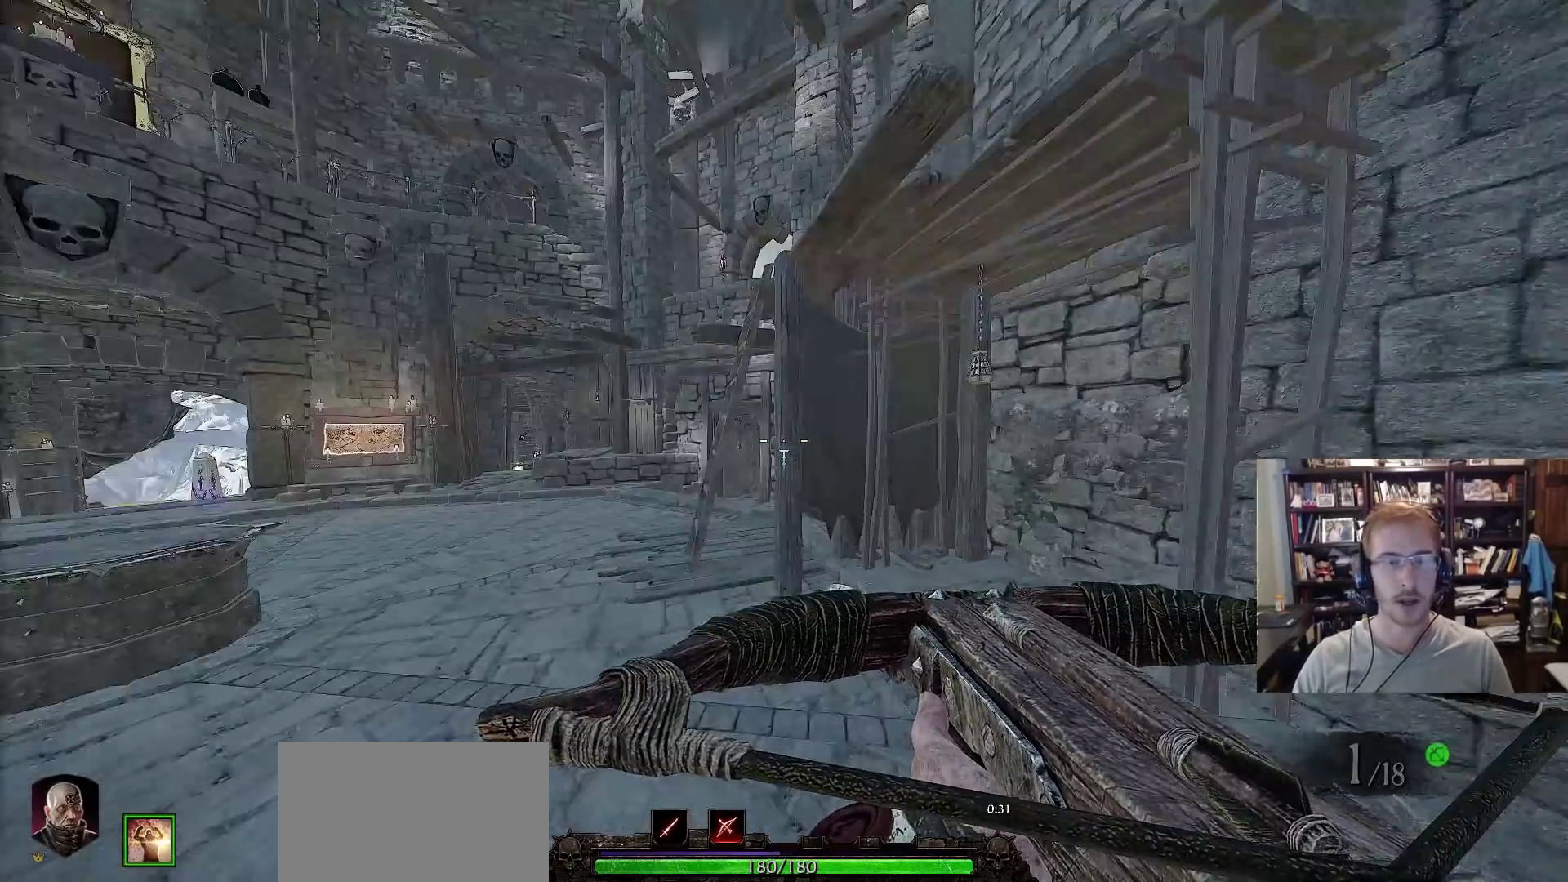
{"keys": ["a", "w"], "mouse": [], "events": [[100, "space", "up"]]}
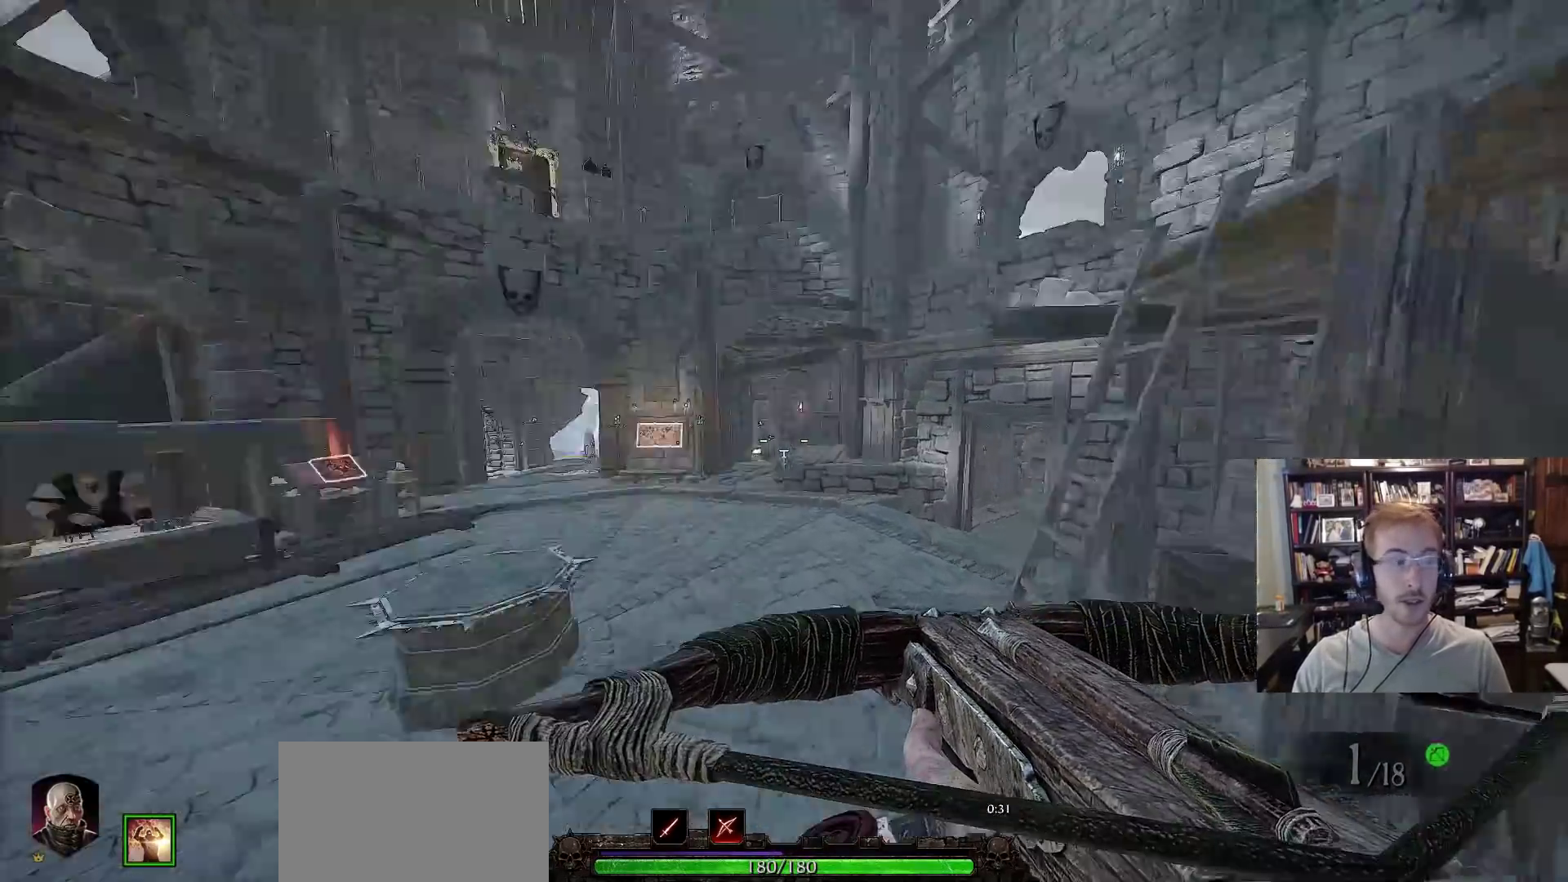
{"keys": [], "mouse": [], "events": [[350, "w", "up"], [433, "a", "up"]]}
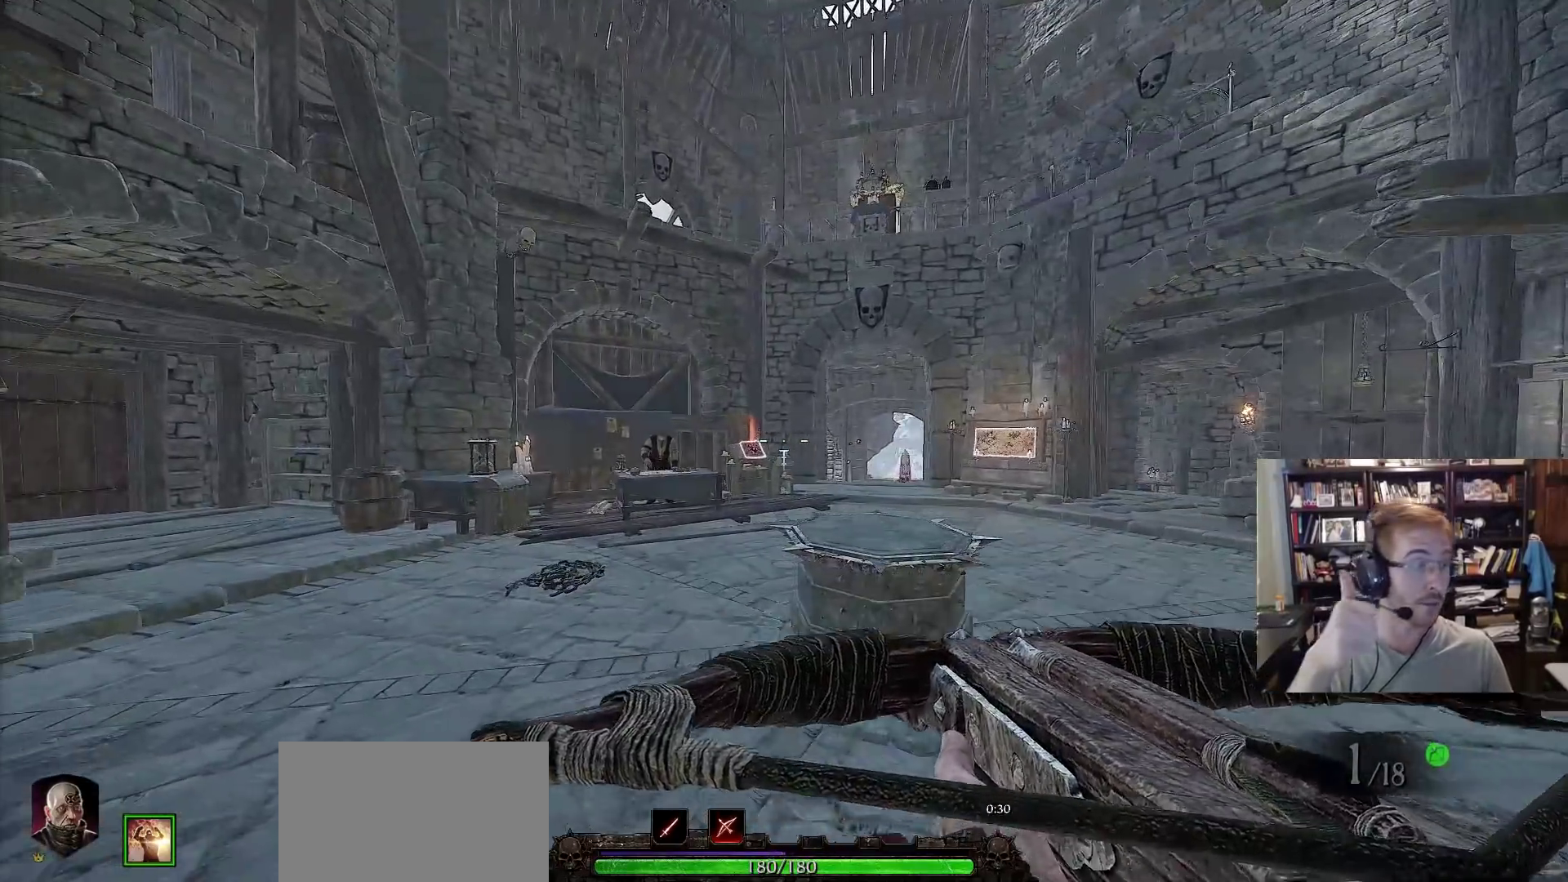
{"keys": [], "mouse": [], "events": []}